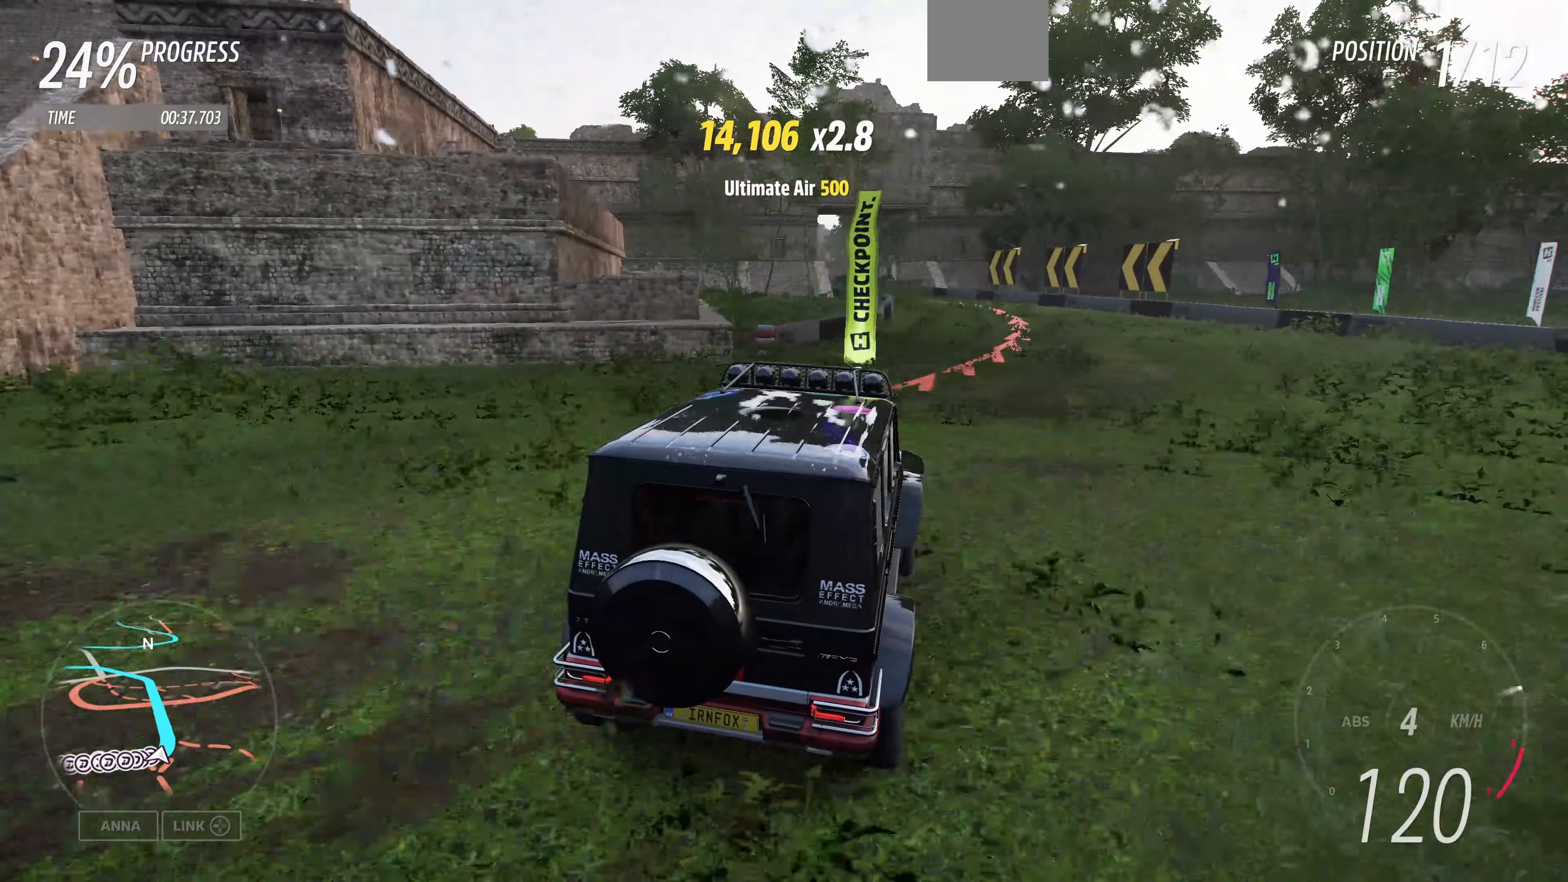
Gameplay with a controller (PlayStation layout); each line is a JSON object with the inputs held at the frame after it. "events" lists button and stick changes between this image and that frame as [ms after this image, input, new state], when the widget could be followed in between.
{"buttons": ["R2"], "left_stick": "center", "right_stick": "up-left", "events": []}
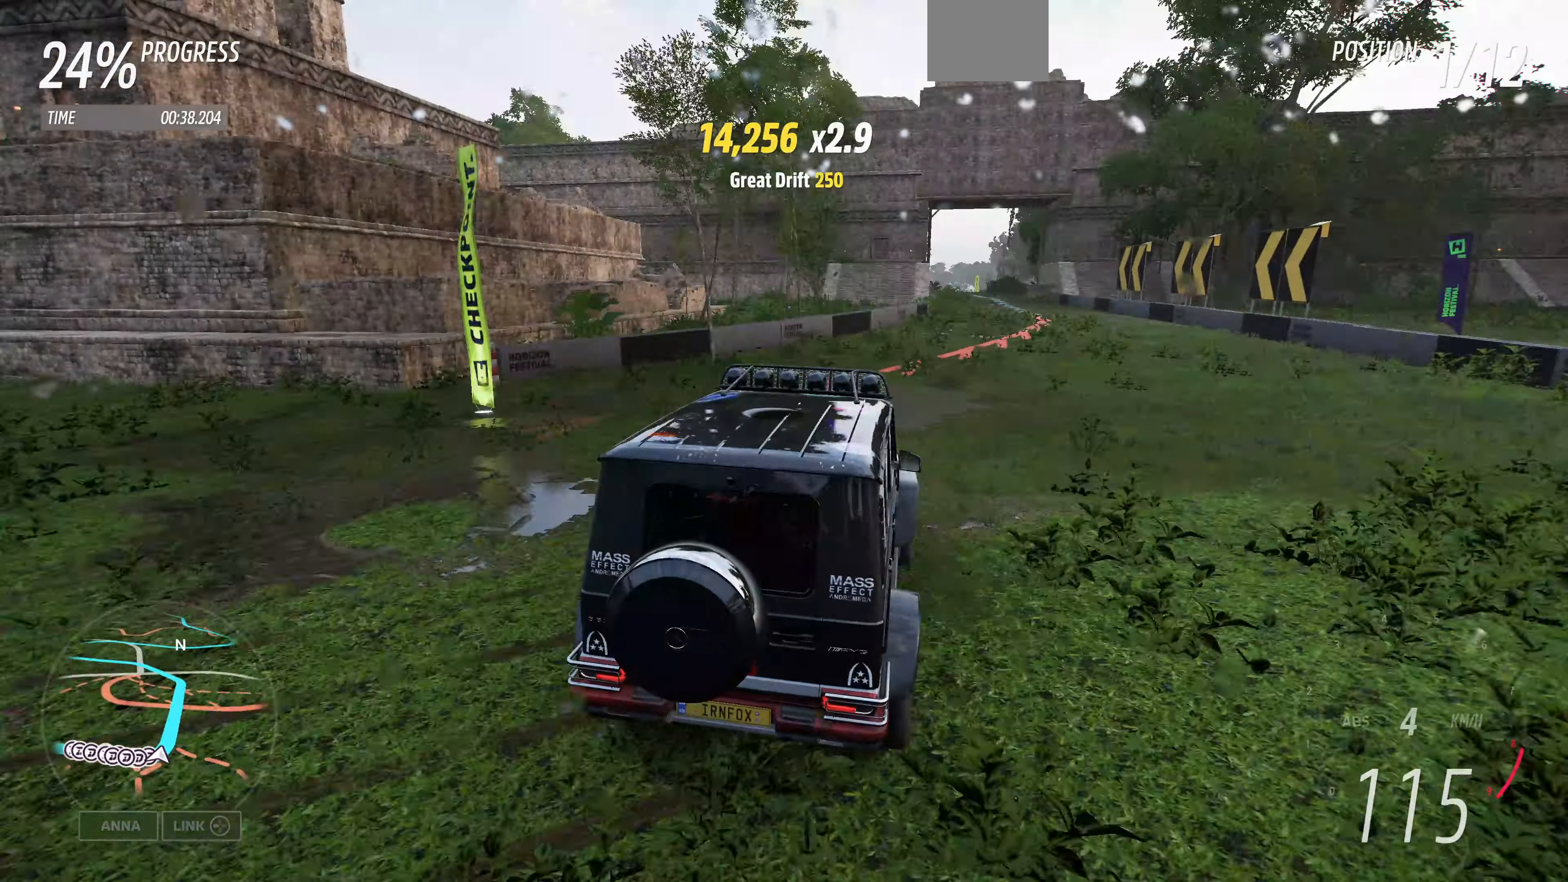
{"buttons": ["R2"], "left_stick": "center", "right_stick": "up", "events": [[467, "right_stick", "up"]]}
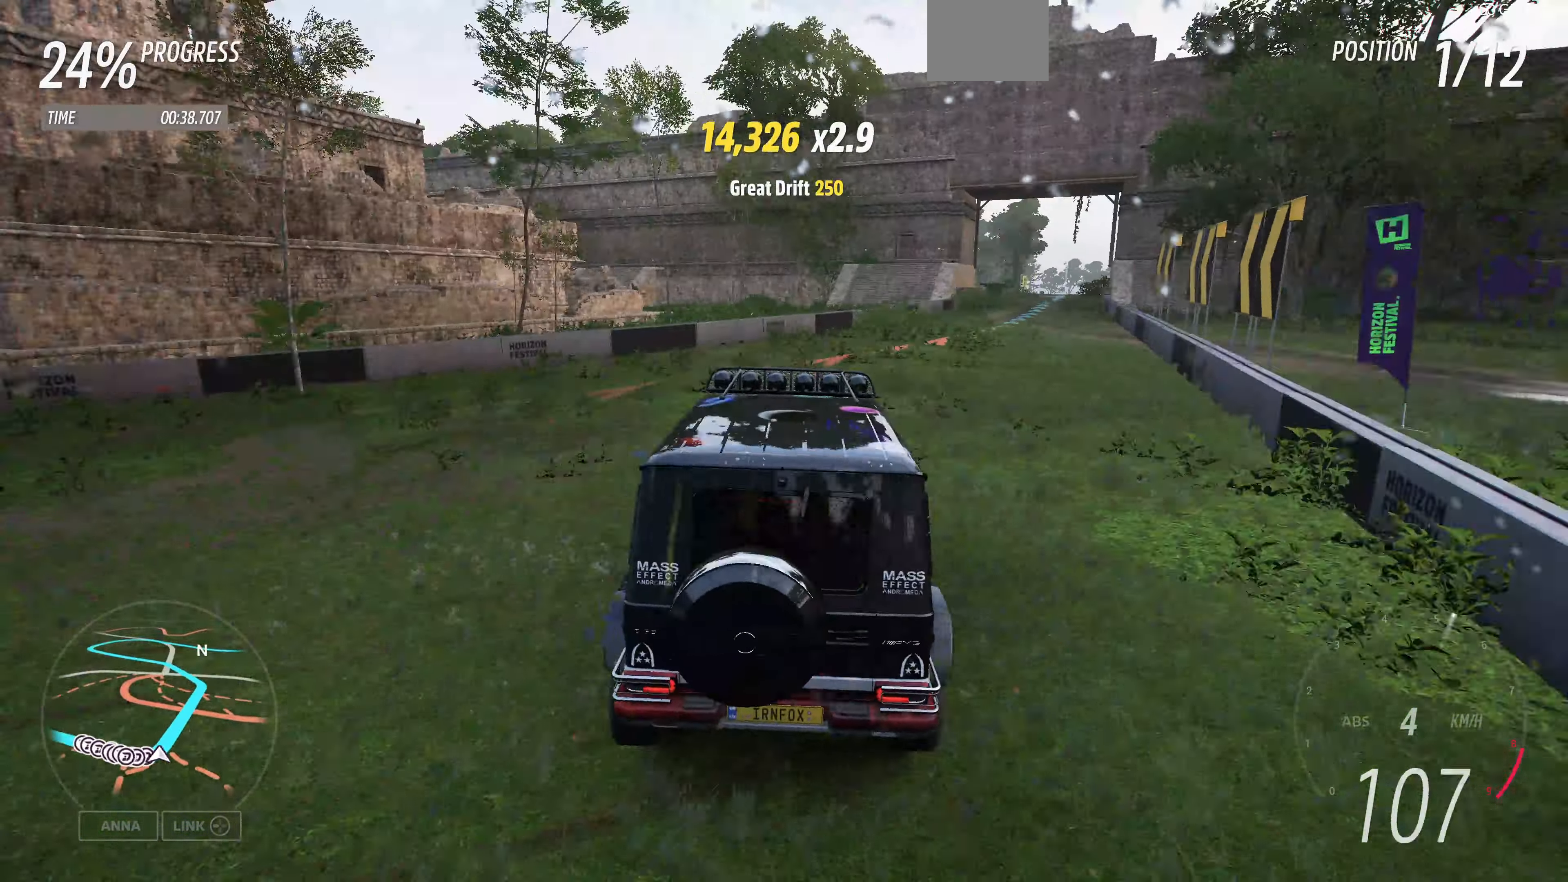
{"buttons": ["R2"], "left_stick": "center", "right_stick": "up", "events": [[100, "left_stick", "right"], [433, "left_stick", "center"]]}
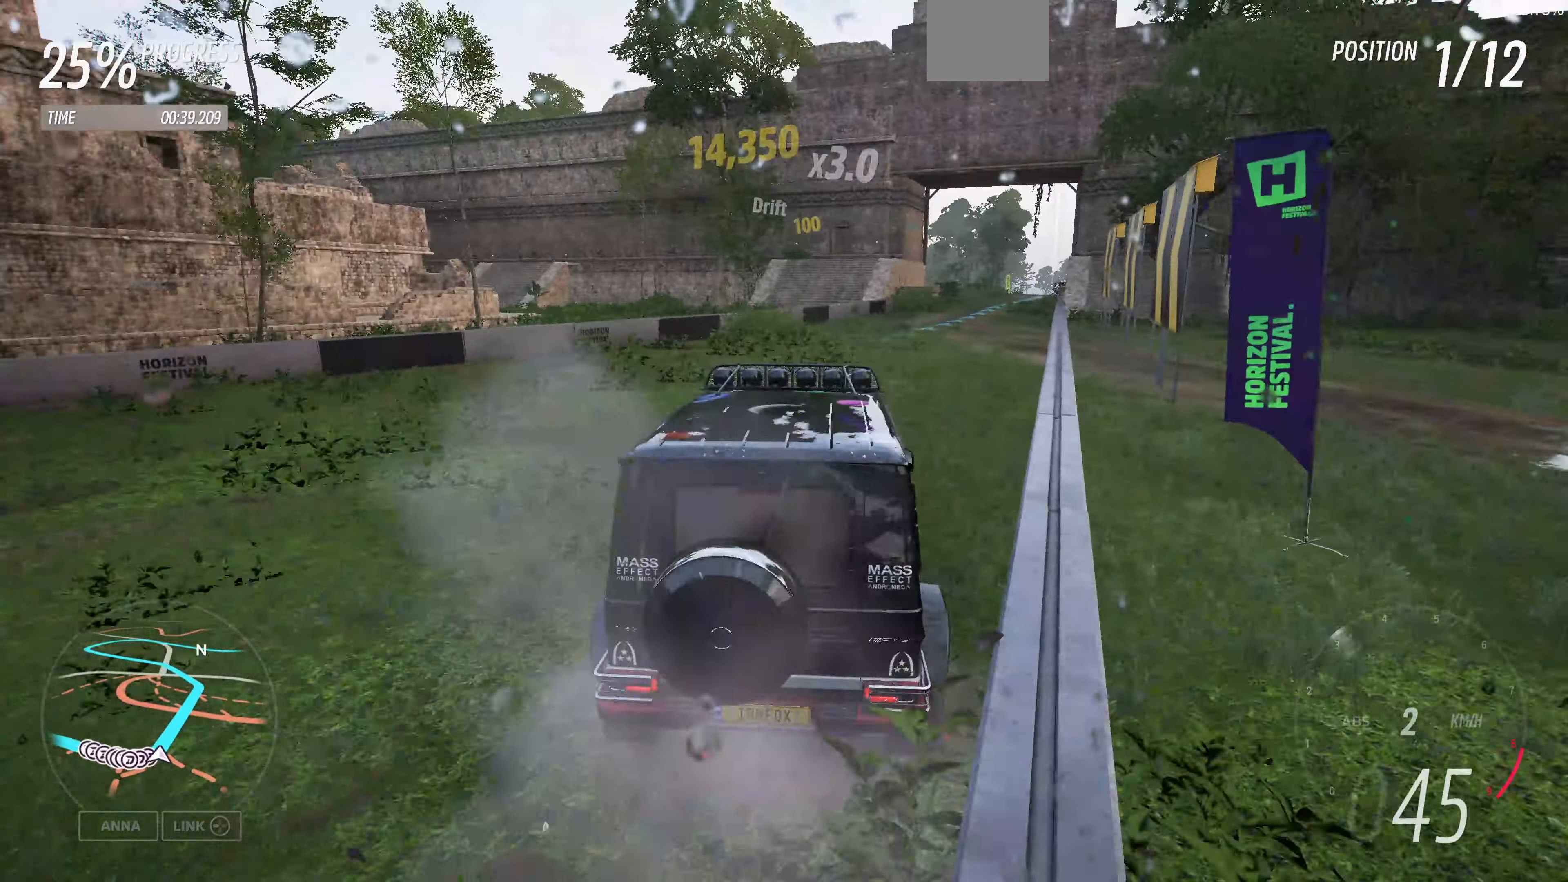
{"buttons": ["R2"], "left_stick": "up-left", "right_stick": "up", "events": [[300, "left_stick", "left"], [366, "left_stick", "up-left"]]}
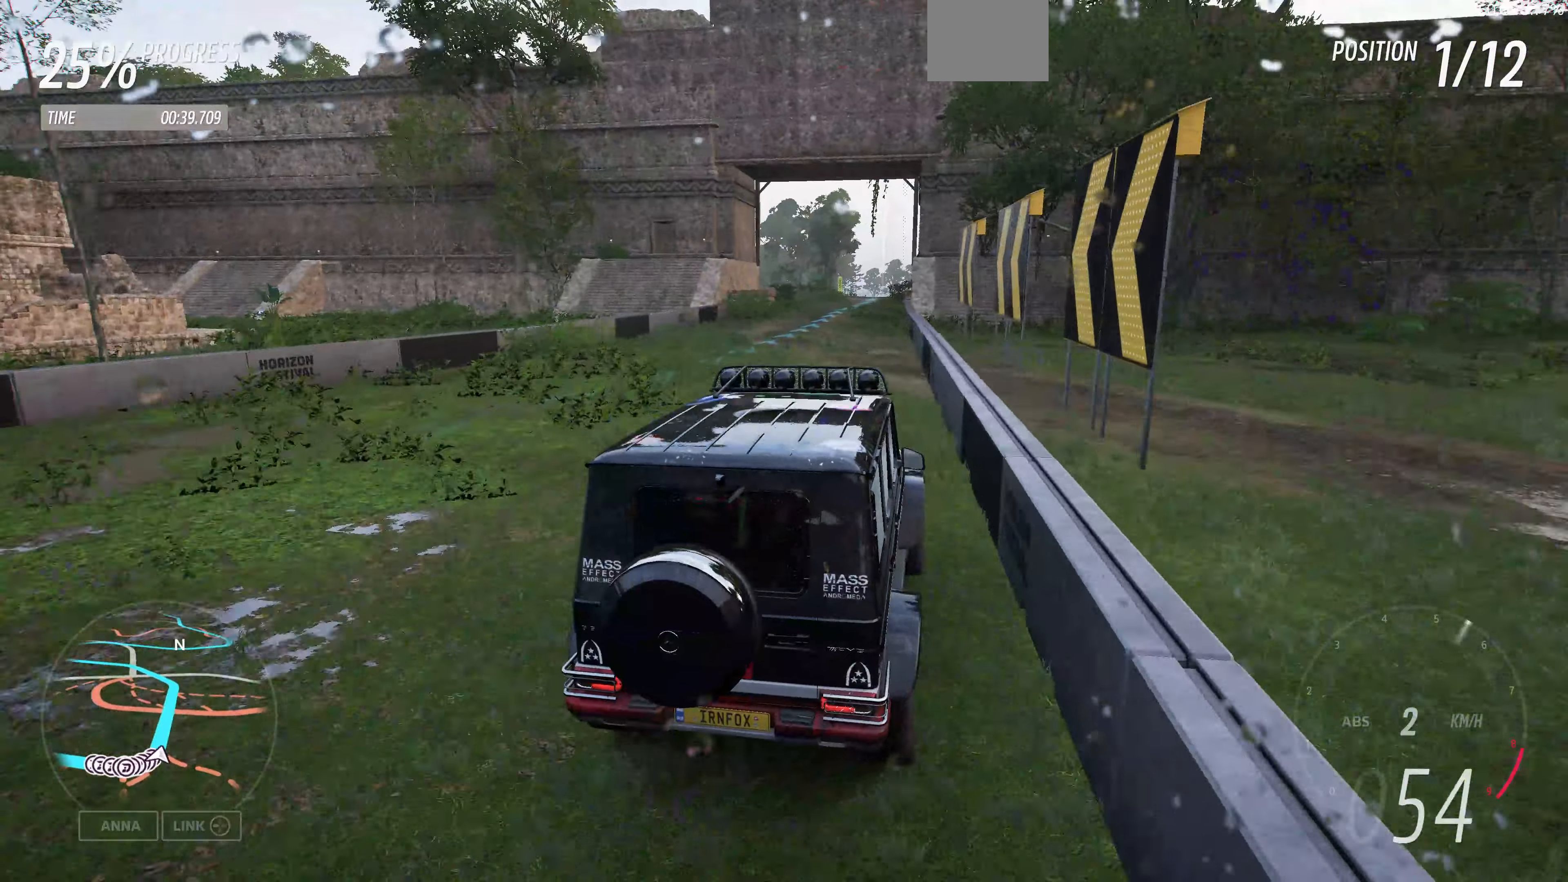
{"buttons": ["R2"], "left_stick": "up-left", "right_stick": "down", "events": [[166, "left_stick", "center"], [333, "right_stick", "center"], [433, "right_stick", "down"], [500, "left_stick", "up-left"]]}
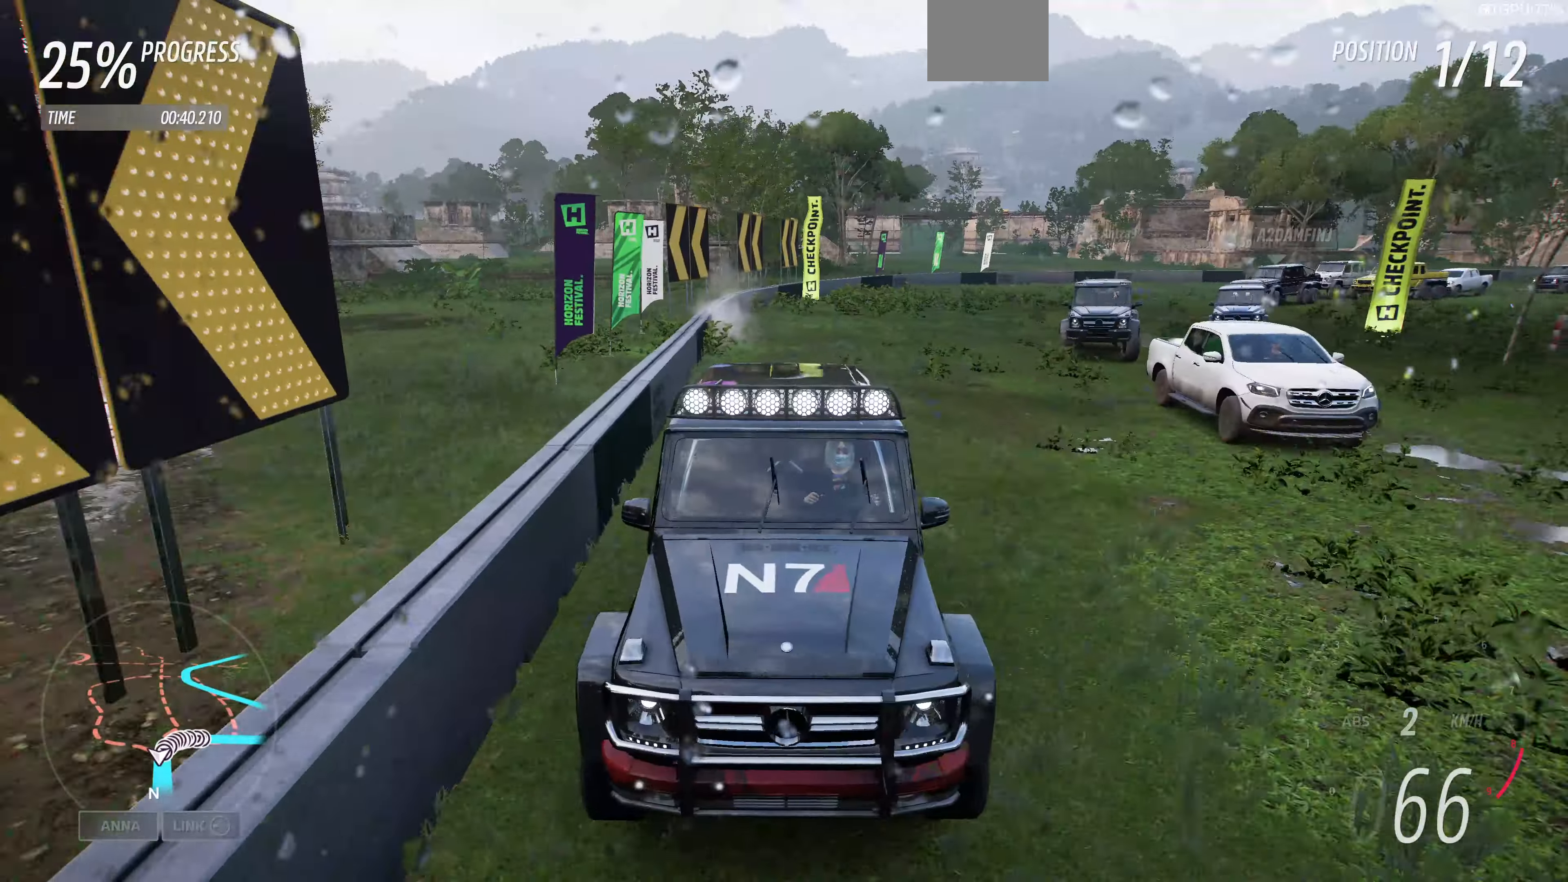
{"buttons": ["R2"], "left_stick": "center", "right_stick": "down", "events": [[200, "left_stick", "center"]]}
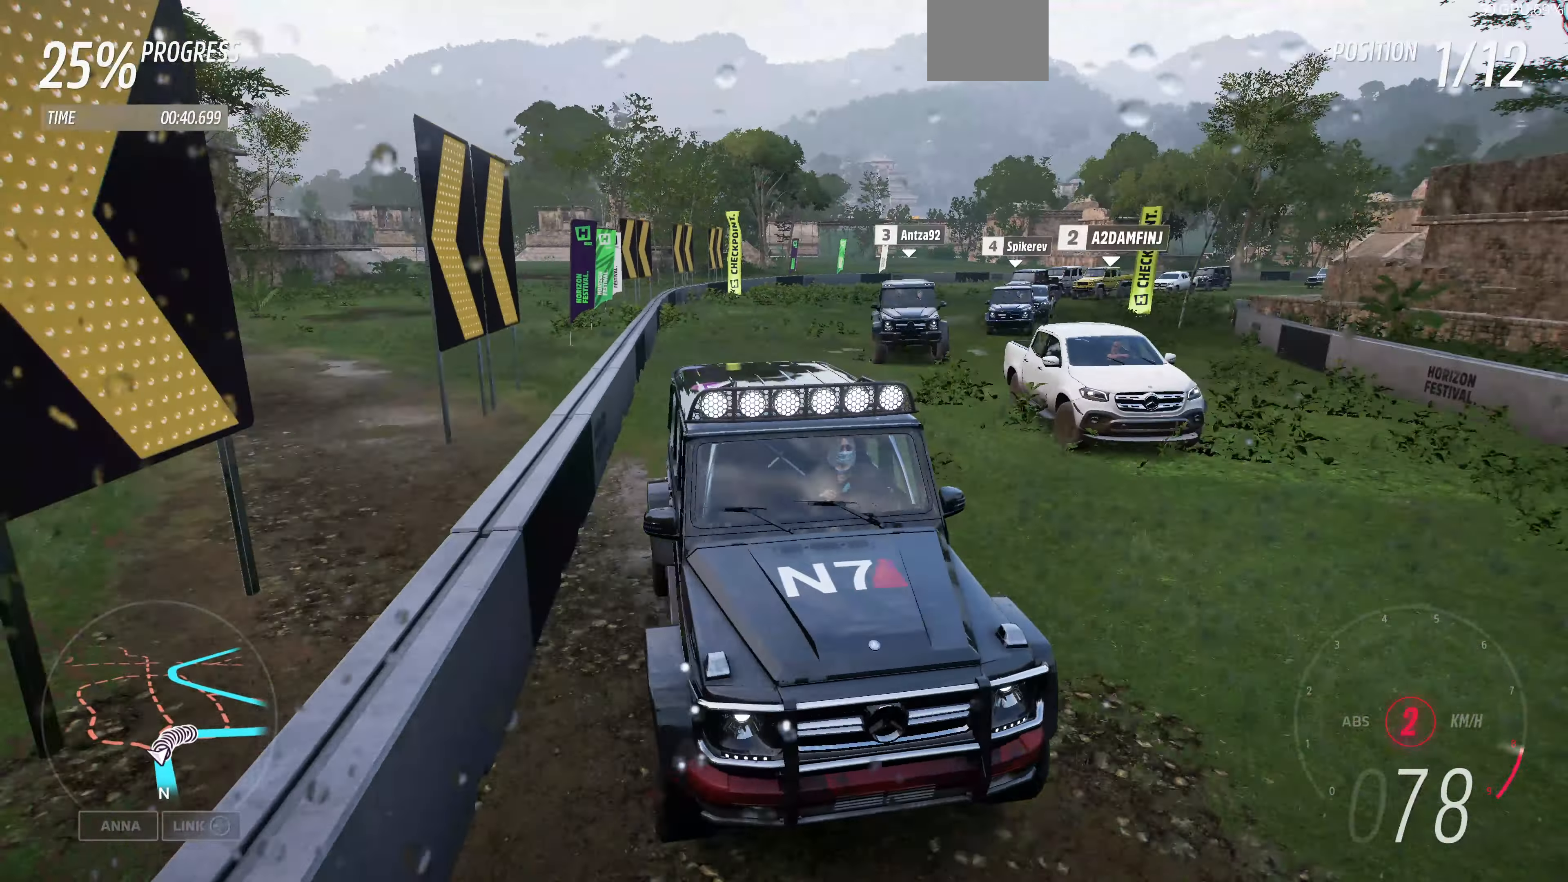
{"buttons": ["R2"], "left_stick": "center", "right_stick": "center", "events": [[133, "left_stick", "right"], [233, "right_stick", "center"], [300, "left_stick", "center"]]}
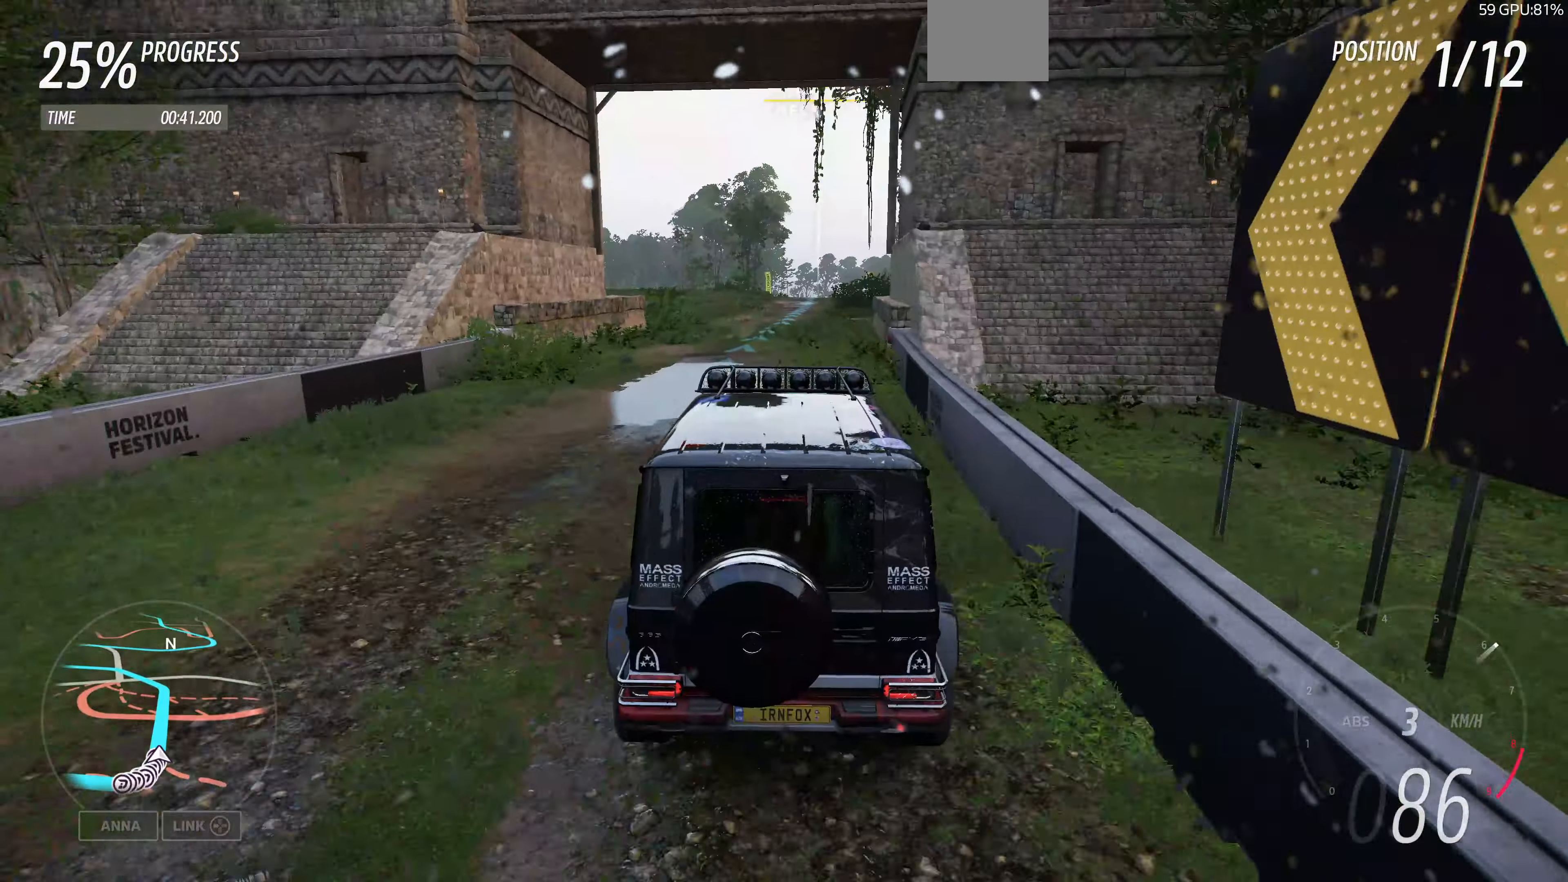
{"buttons": ["R2"], "left_stick": "center", "right_stick": "down", "events": [[233, "left_stick", "right"], [400, "left_stick", "center"], [433, "right_stick", "down"]]}
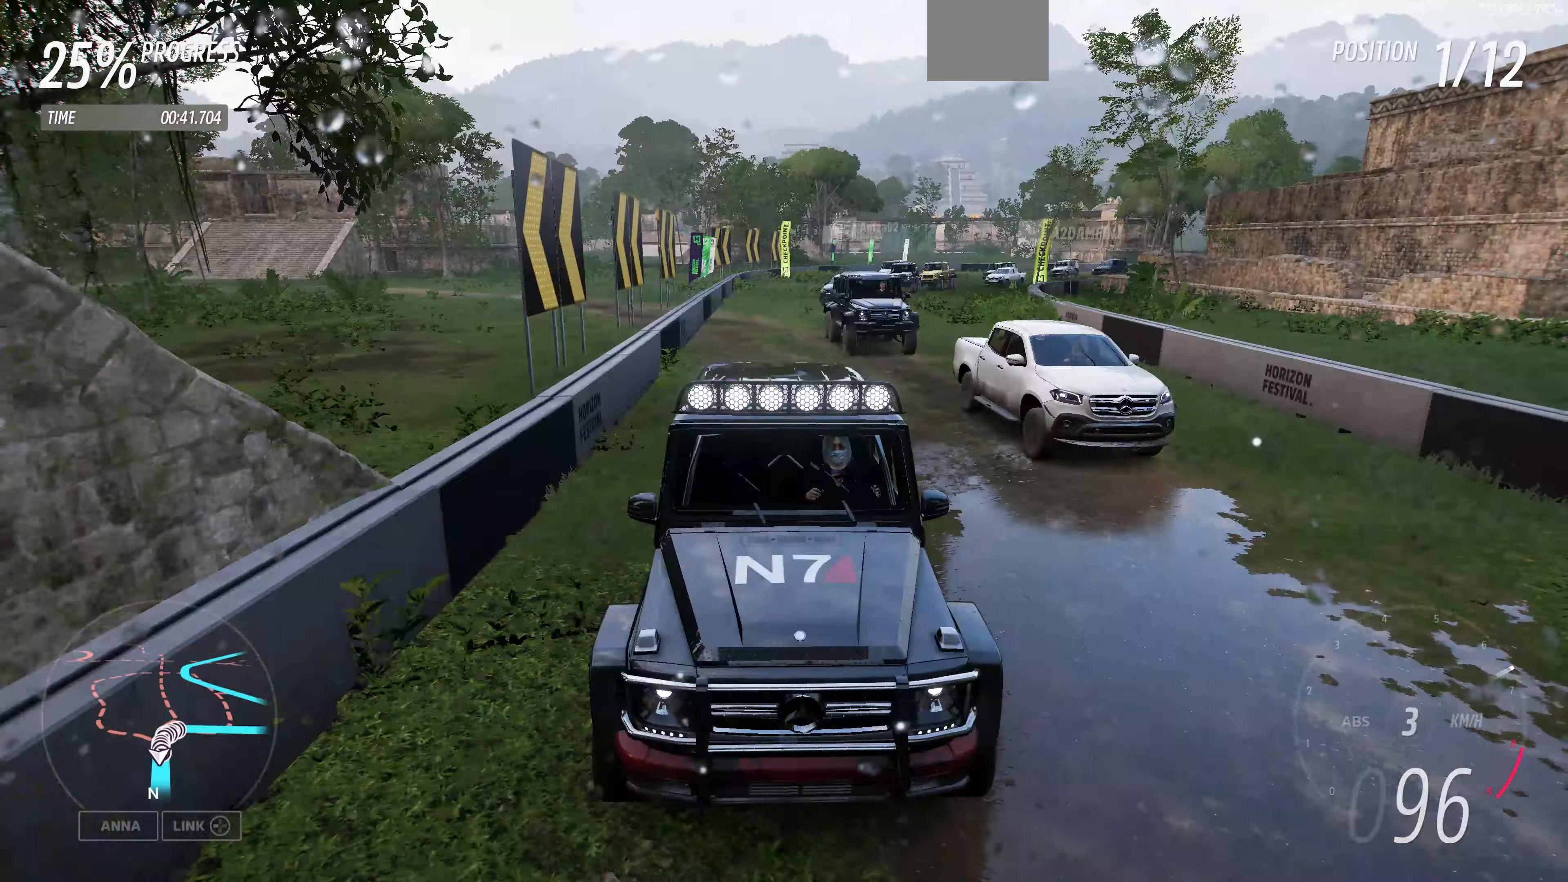
{"buttons": ["R2"], "left_stick": "center", "right_stick": "center", "events": [[400, "right_stick", "center"]]}
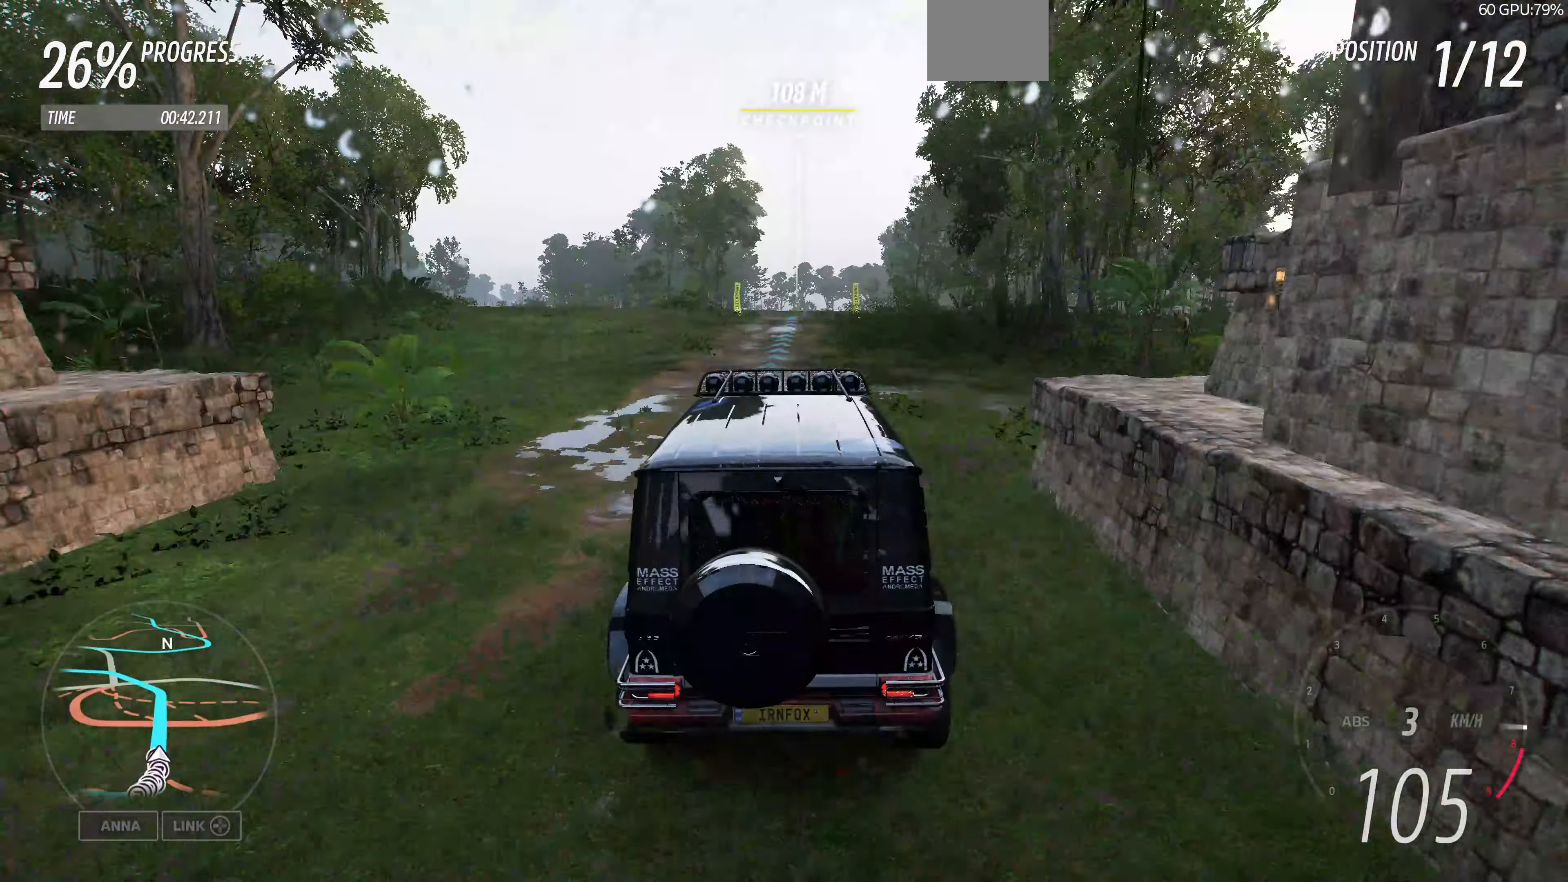
{"buttons": ["R2"], "left_stick": "center", "right_stick": "center", "events": [[233, "left_stick", "right"], [333, "left_stick", "center"]]}
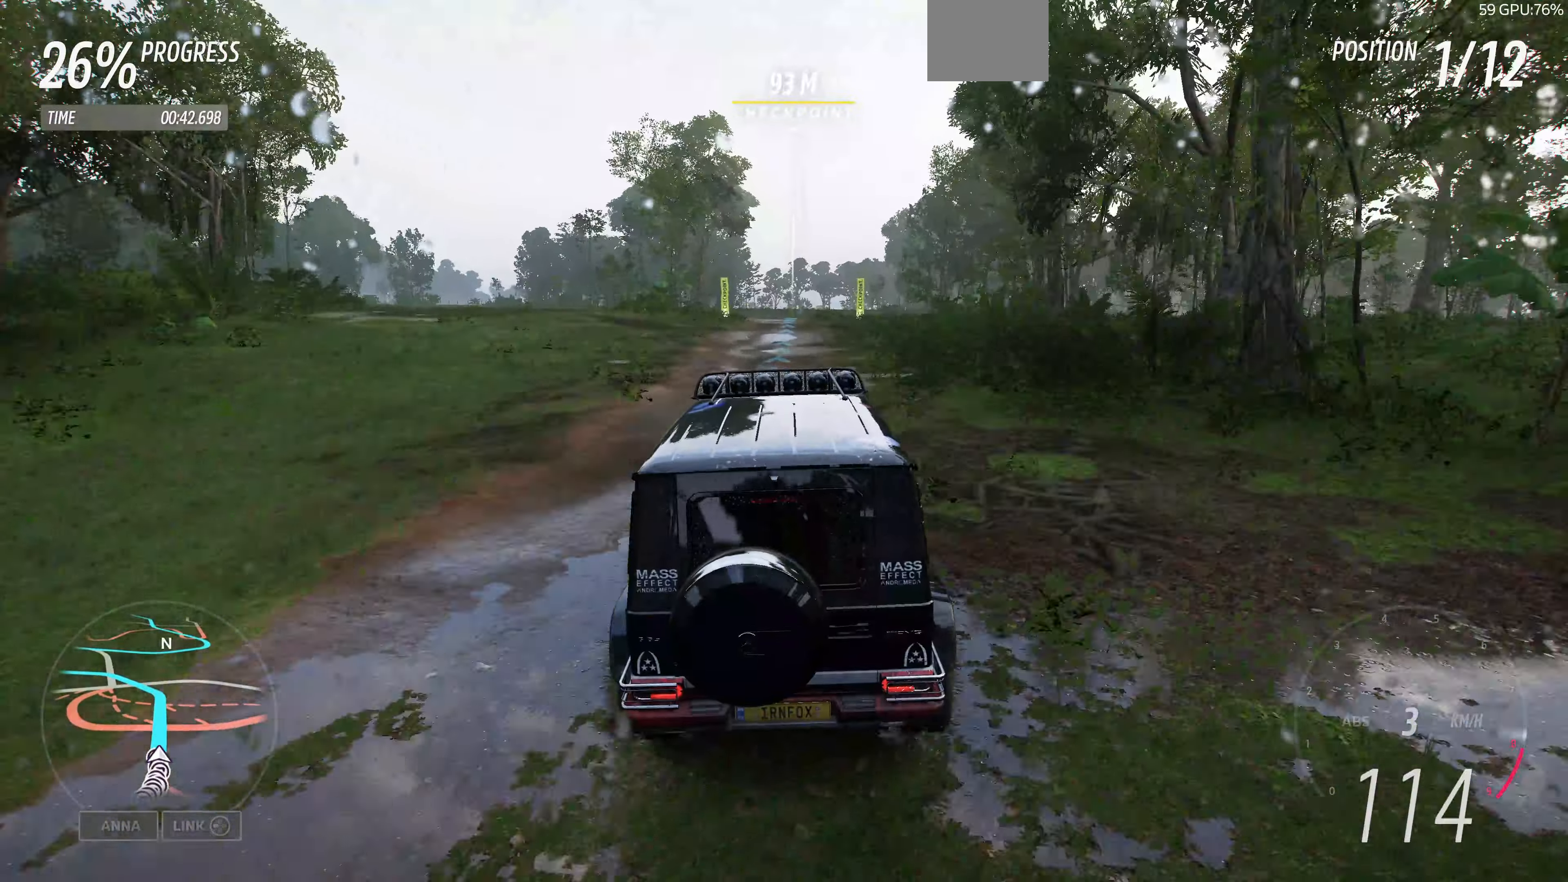
{"buttons": ["R1", "R2"], "left_stick": "center", "right_stick": "center", "events": [[166, "left_stick", "up-right"], [266, "left_stick", "center"], [400, "R1", "down"]]}
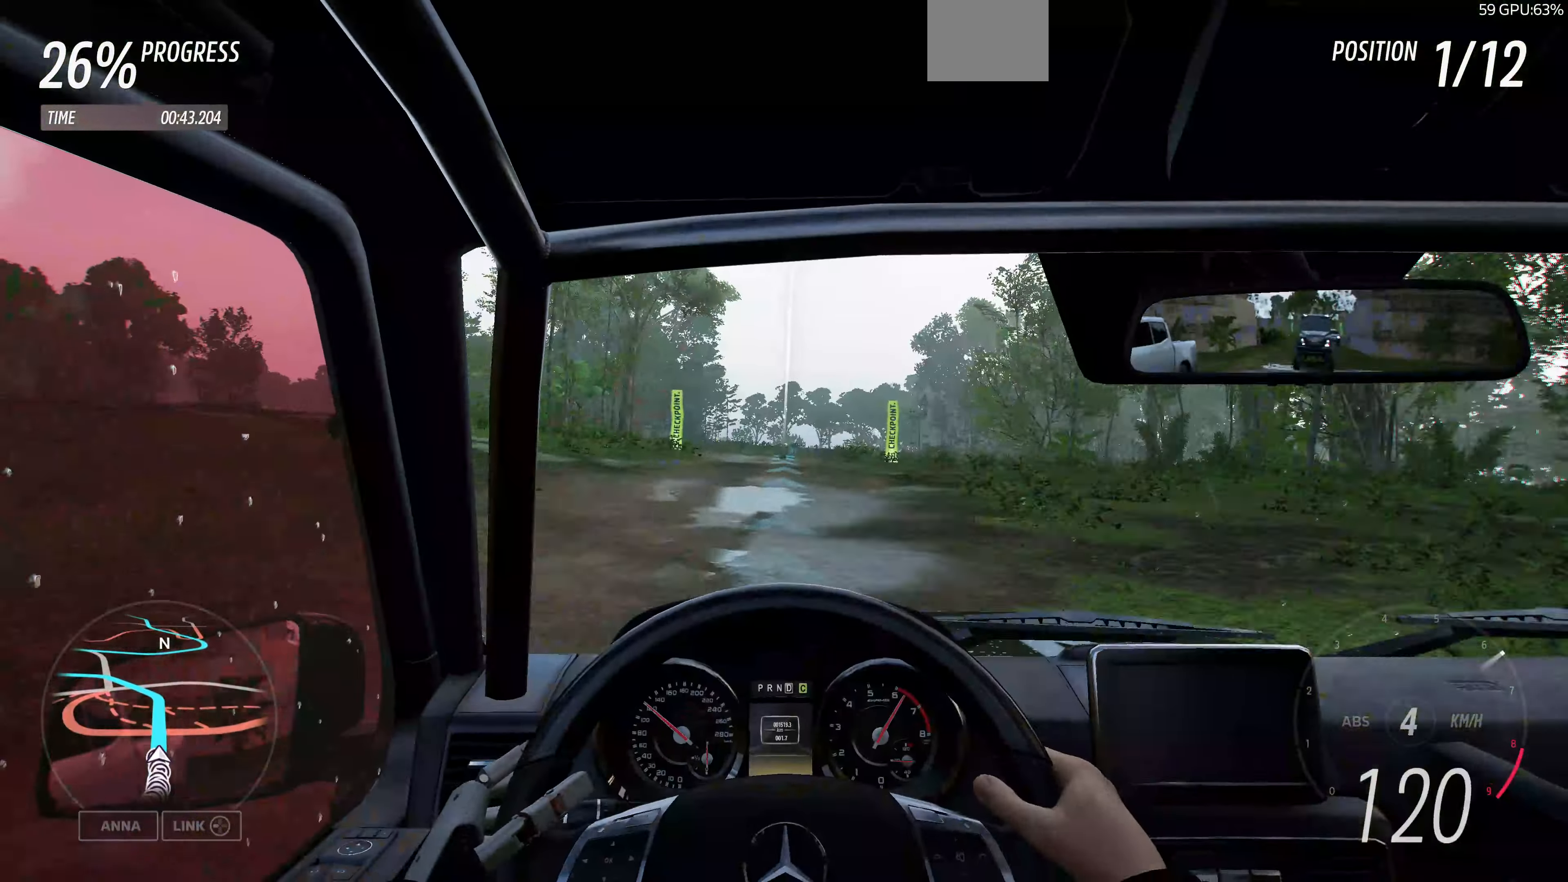
{"buttons": ["R2"], "left_stick": "center", "right_stick": "center", "events": [[33, "R1", "up"], [300, "left_stick", "right"], [433, "left_stick", "center"]]}
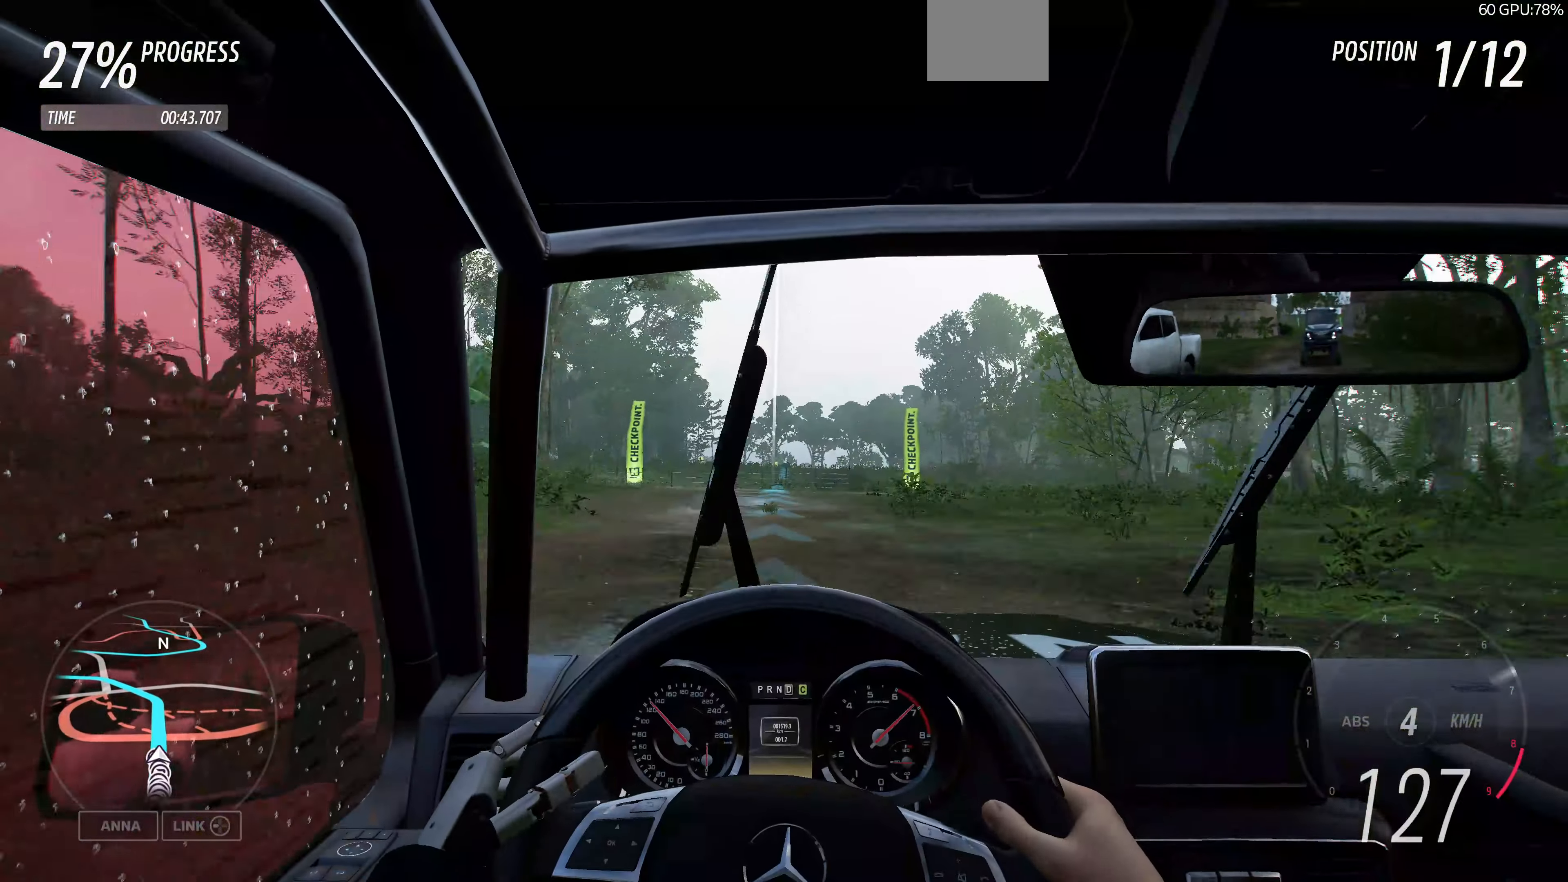
{"buttons": ["R2"], "left_stick": "center", "right_stick": "center", "events": []}
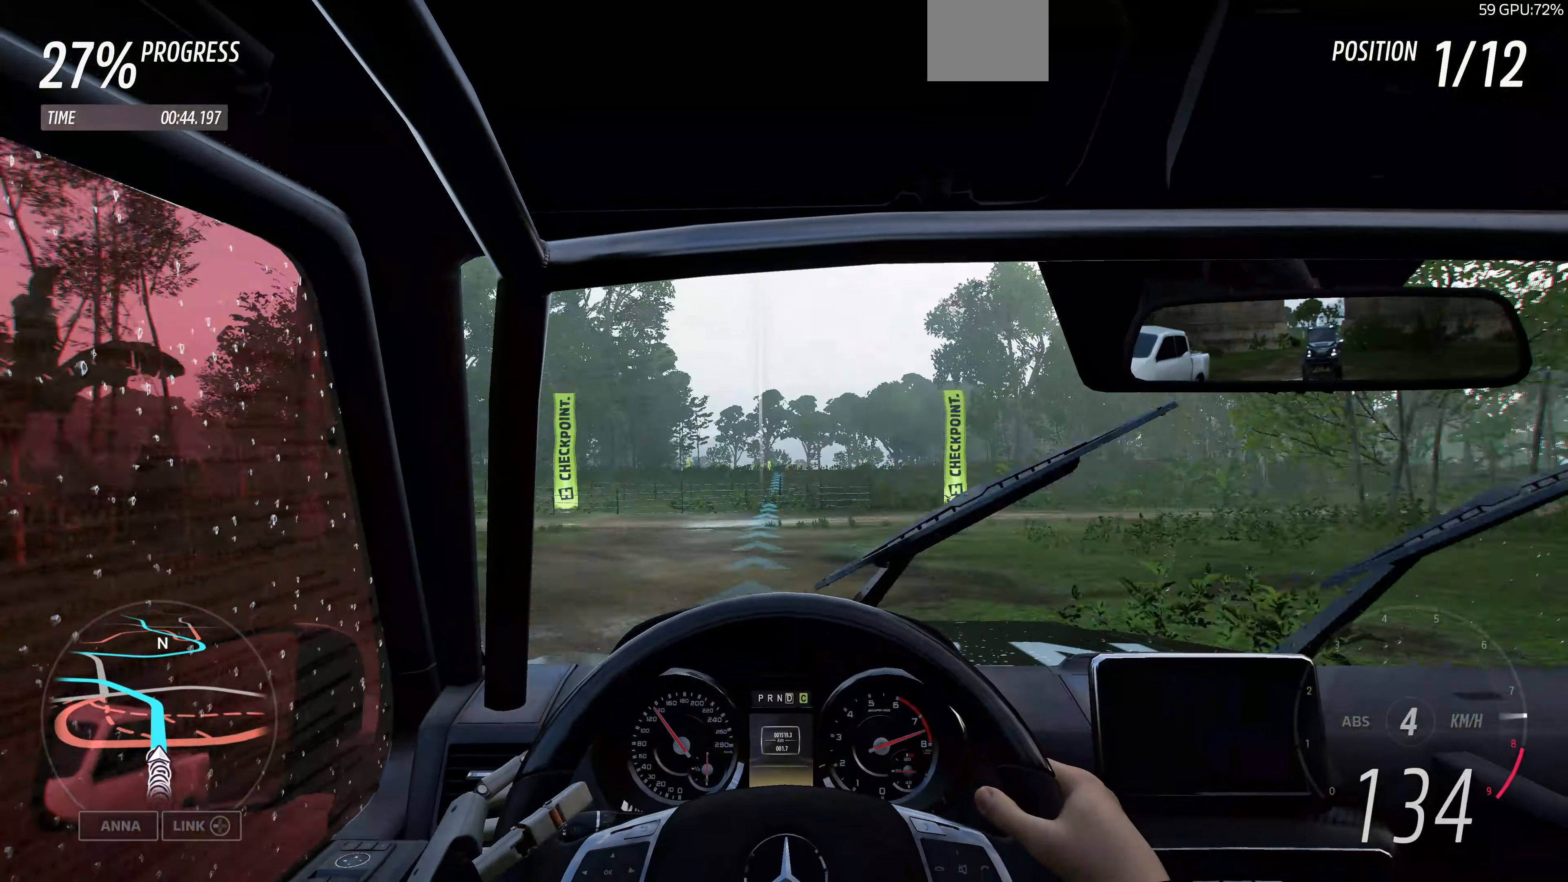
{"buttons": ["R2"], "left_stick": "center", "right_stick": "center", "events": []}
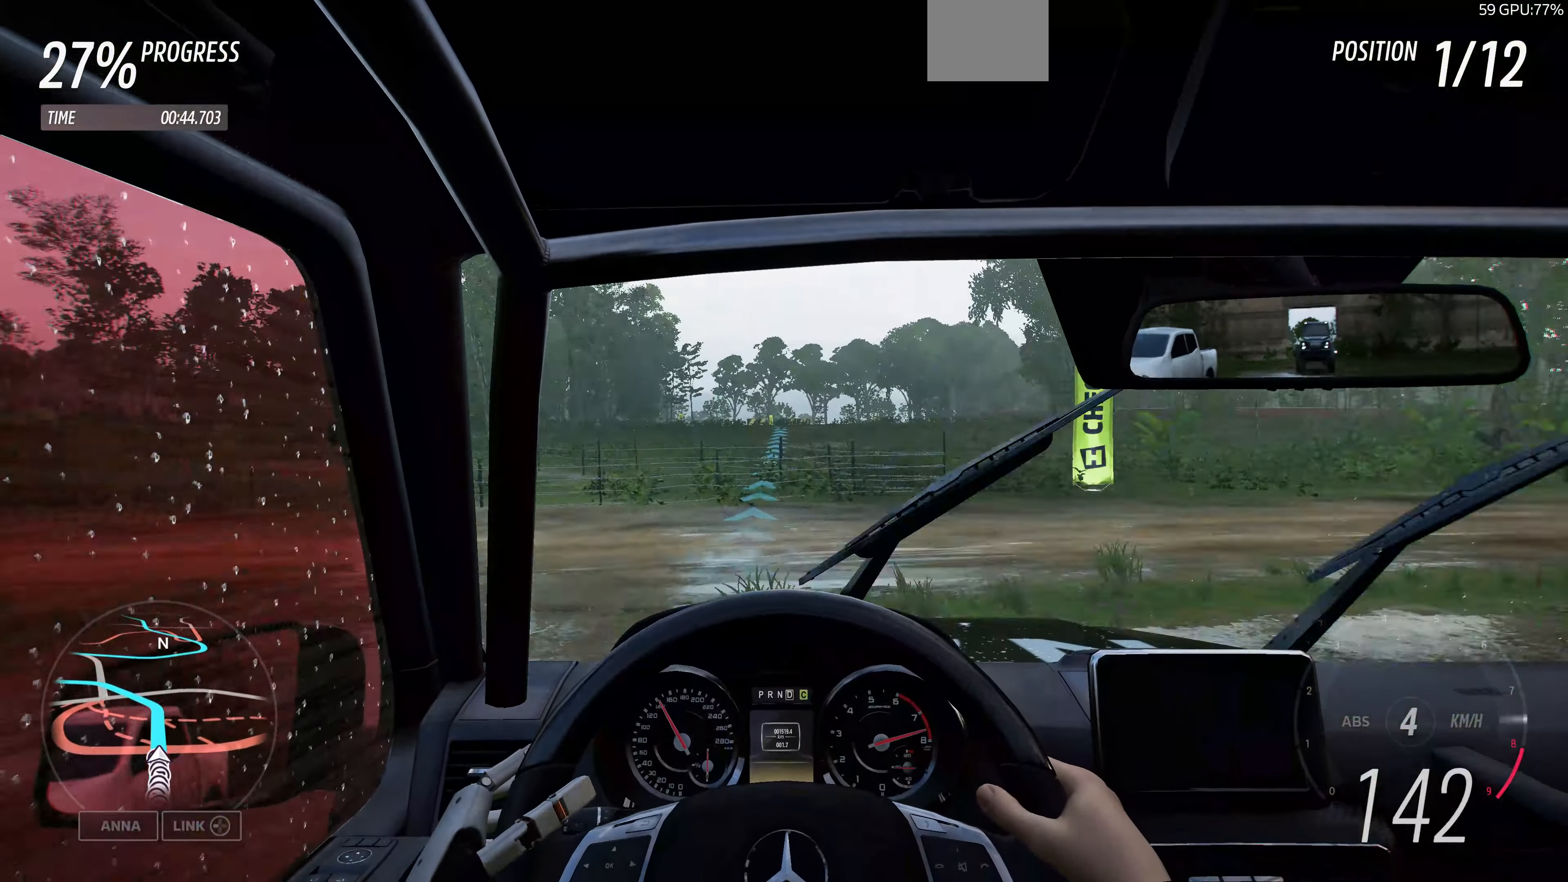
{"buttons": ["R2"], "left_stick": "up", "right_stick": "center", "events": [[234, "left_stick", "up"]]}
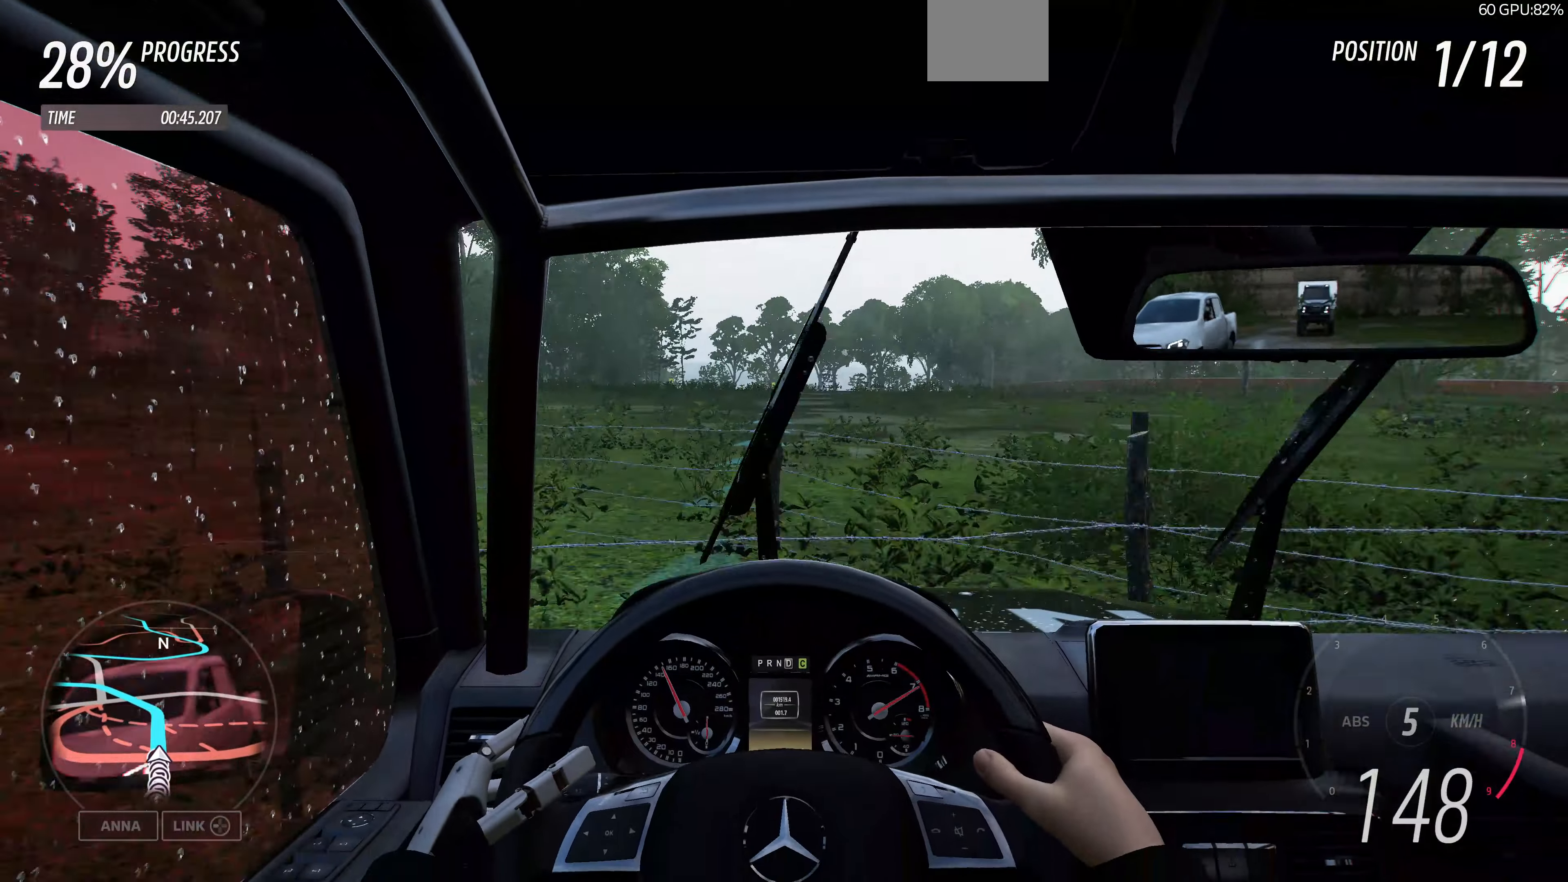
{"buttons": ["R2"], "left_stick": "up", "right_stick": "center", "events": []}
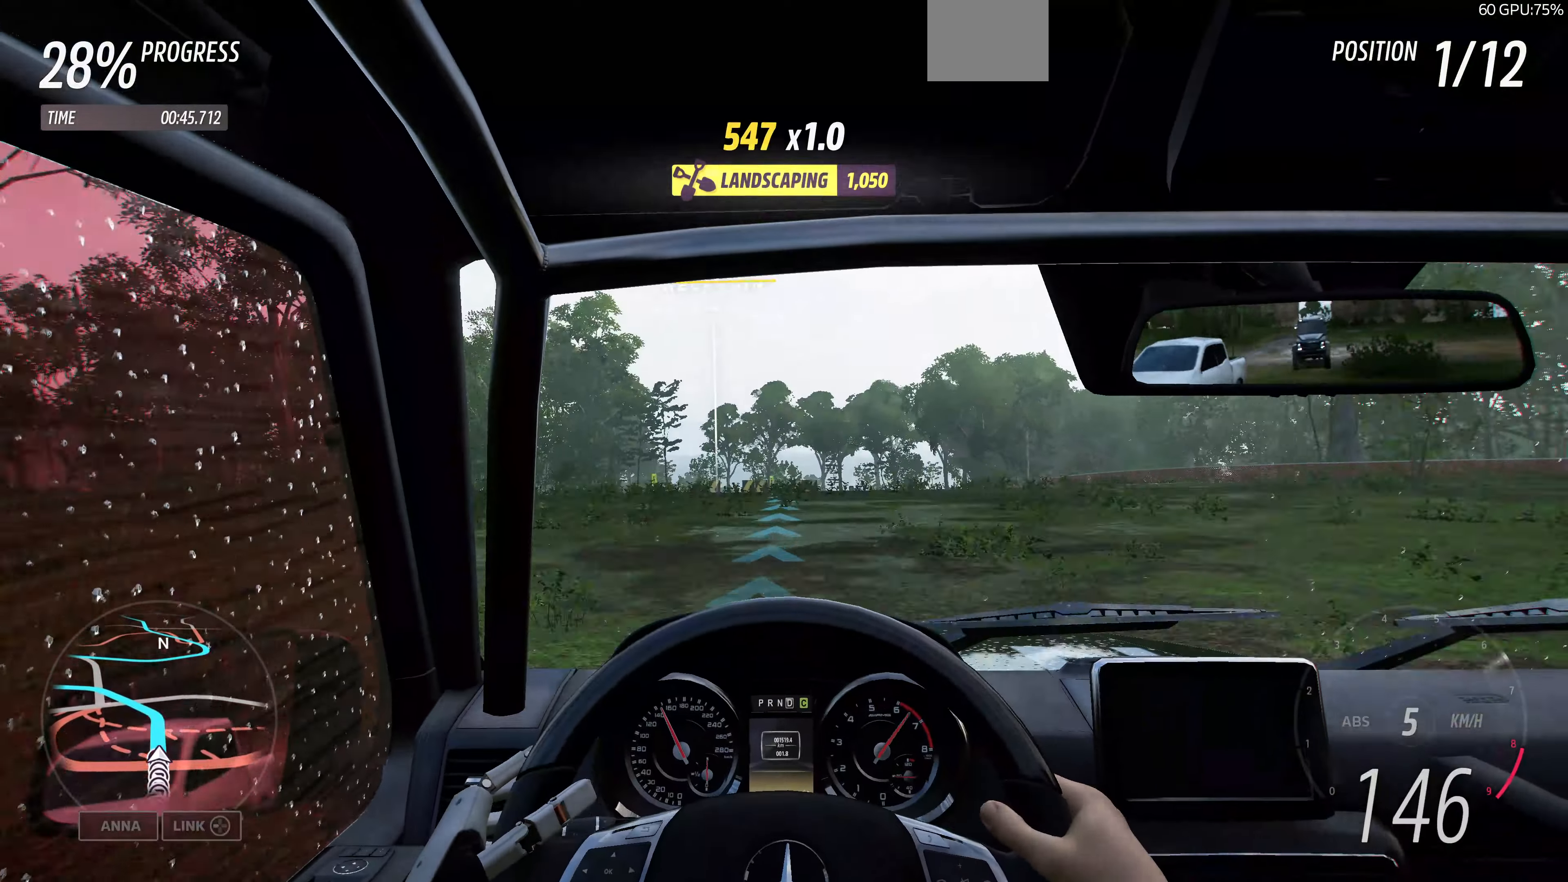
{"buttons": ["R2"], "left_stick": "up", "right_stick": "center", "events": []}
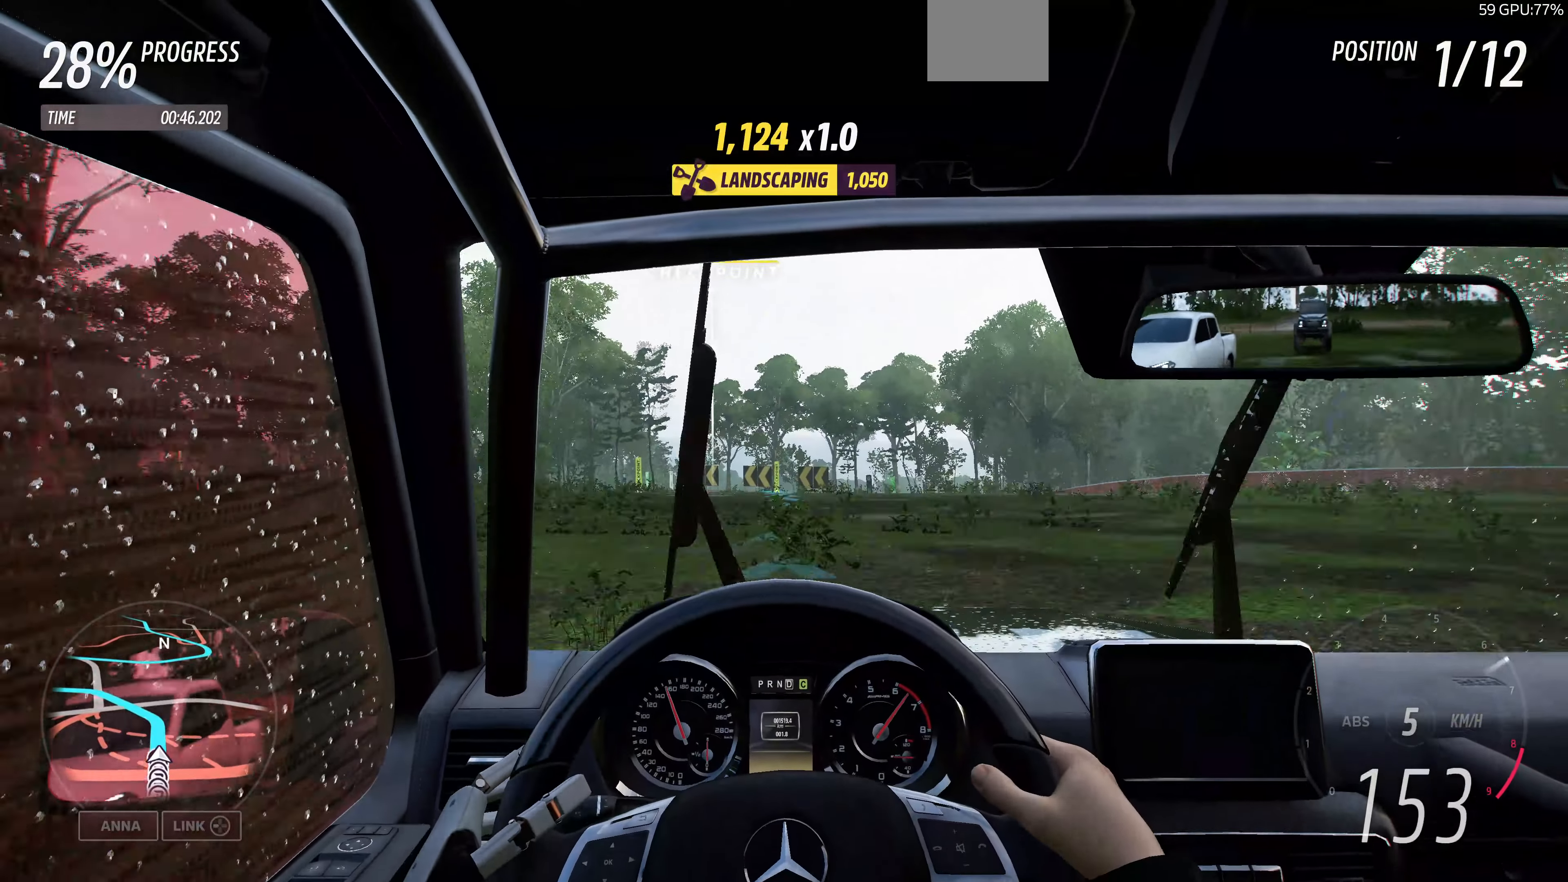
{"buttons": [], "left_stick": "up-left", "right_stick": "center", "events": [[134, "left_stick", "up-left"], [267, "R2", "up"]]}
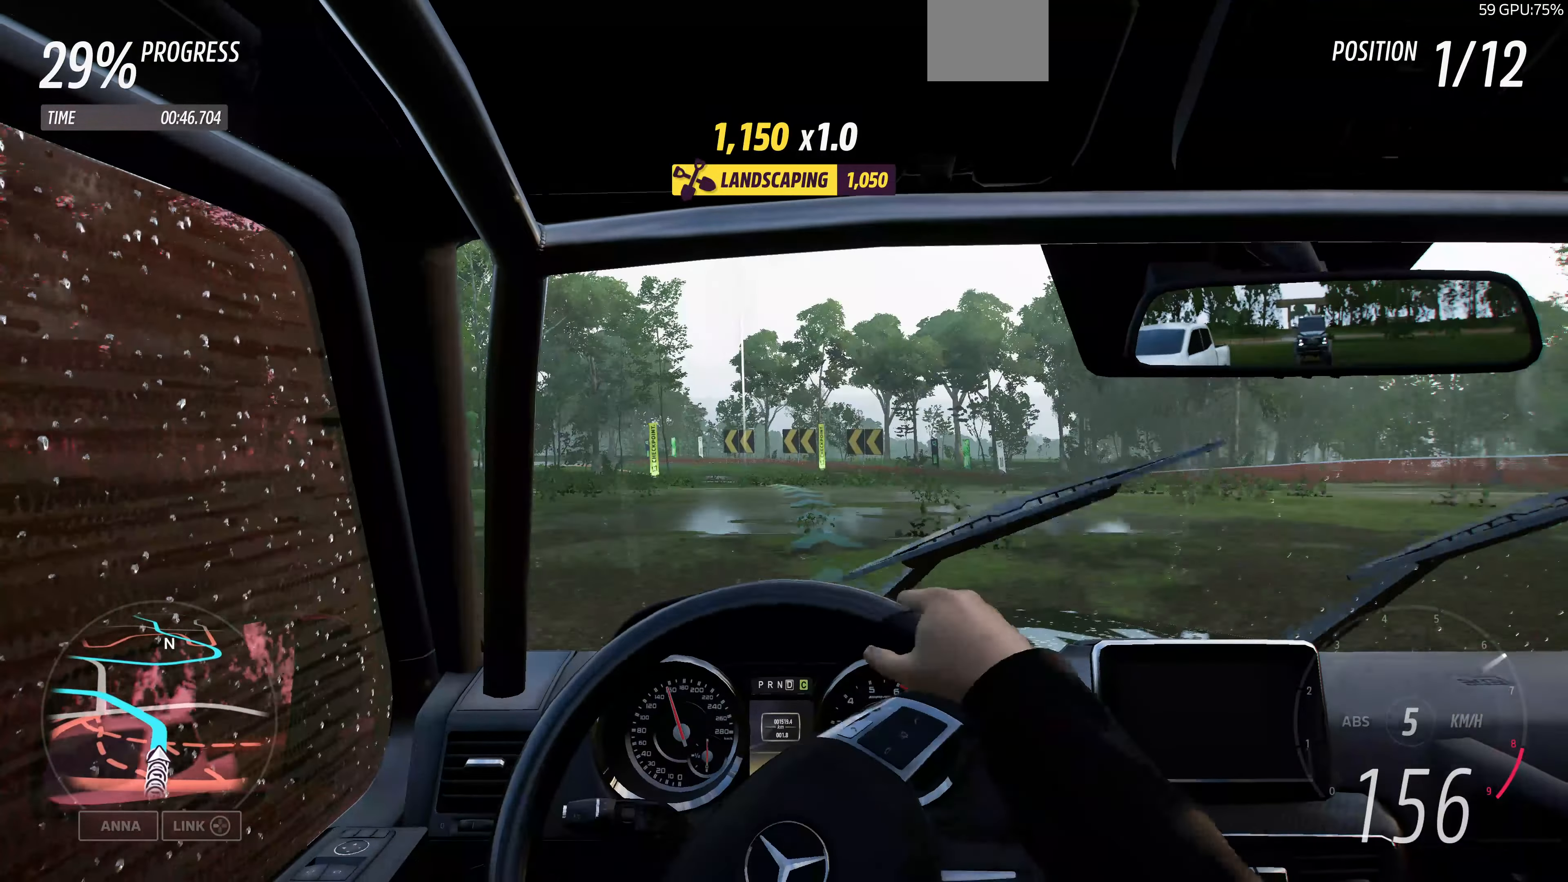
{"buttons": ["R2"], "left_stick": "up", "right_stick": "center", "events": [[167, "left_stick", "up"], [300, "R2", "down"]]}
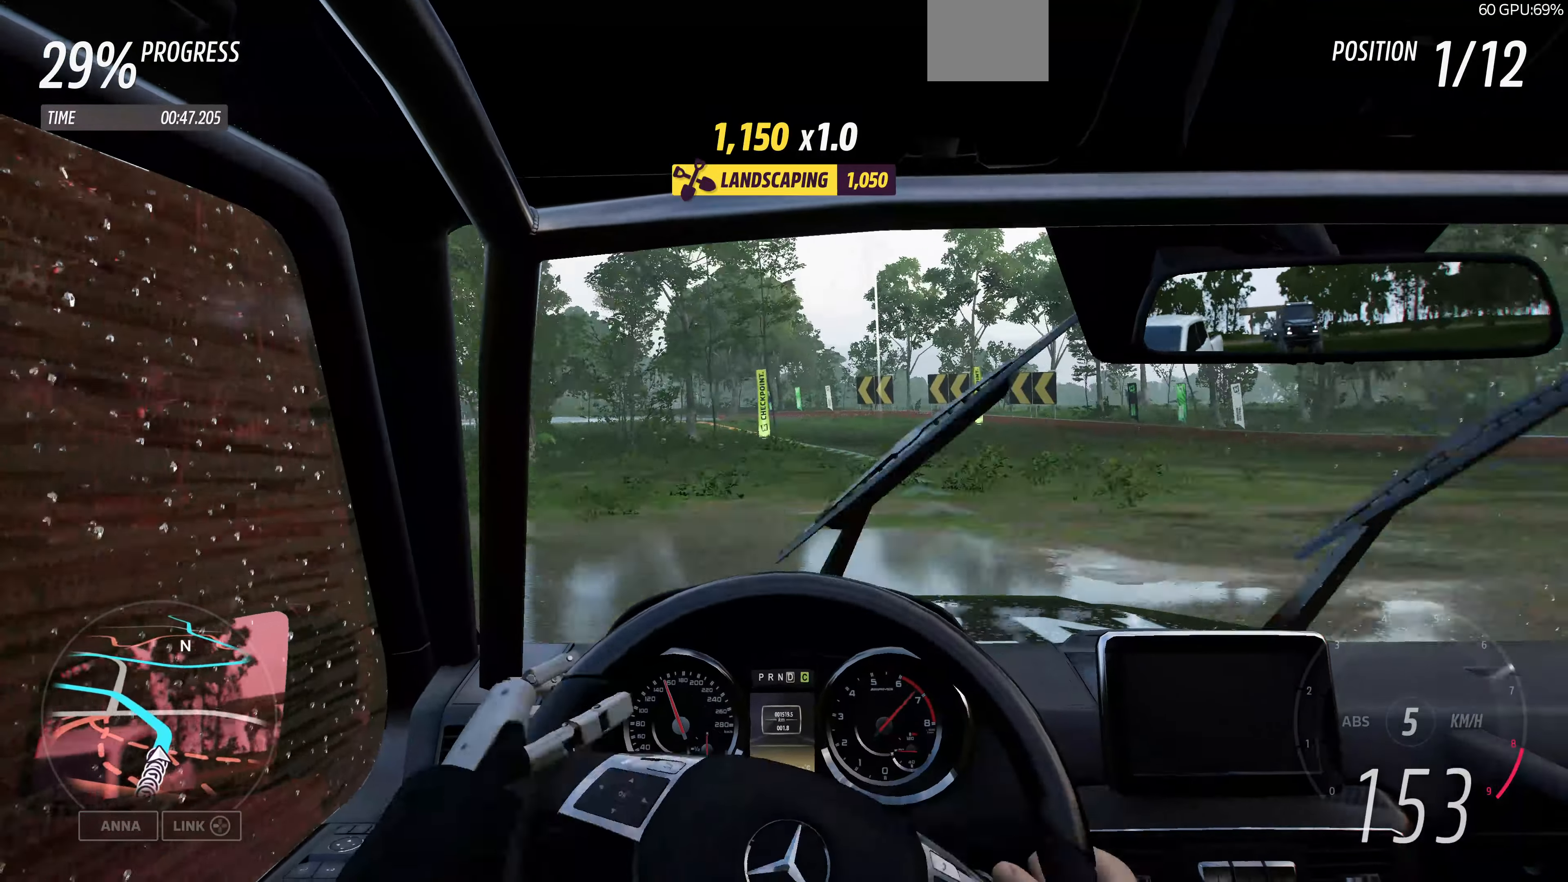
{"buttons": ["R2"], "left_stick": "up-left", "right_stick": "center", "events": [[167, "left_stick", "up-left"]]}
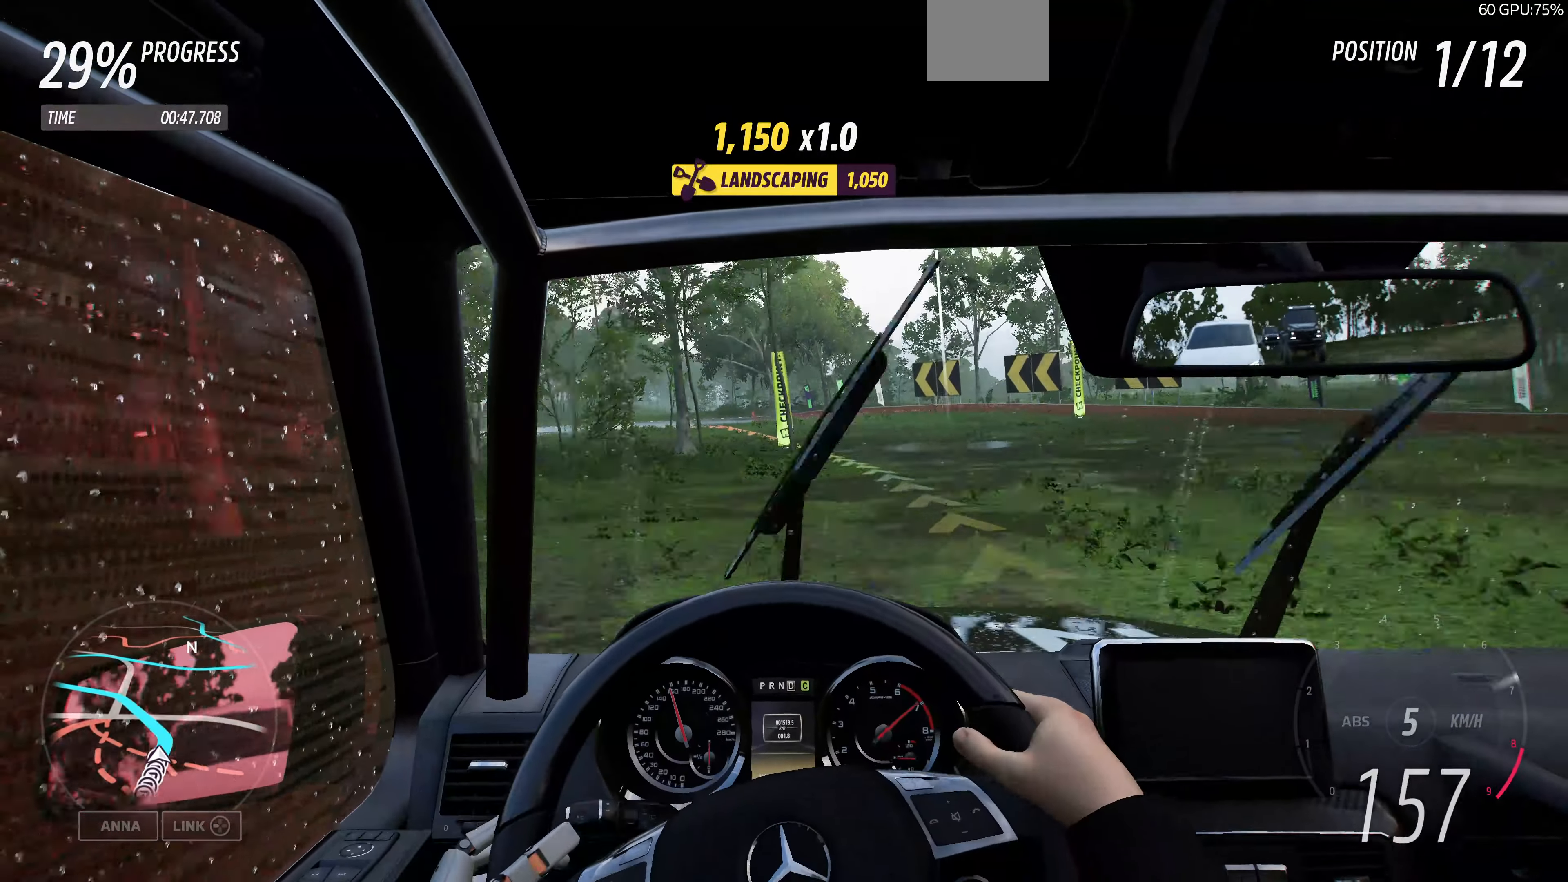
{"buttons": [], "left_stick": "up-left", "right_stick": "center", "events": [[67, "R2", "up"], [100, "CROSS", "down"], [167, "CROSS", "up"]]}
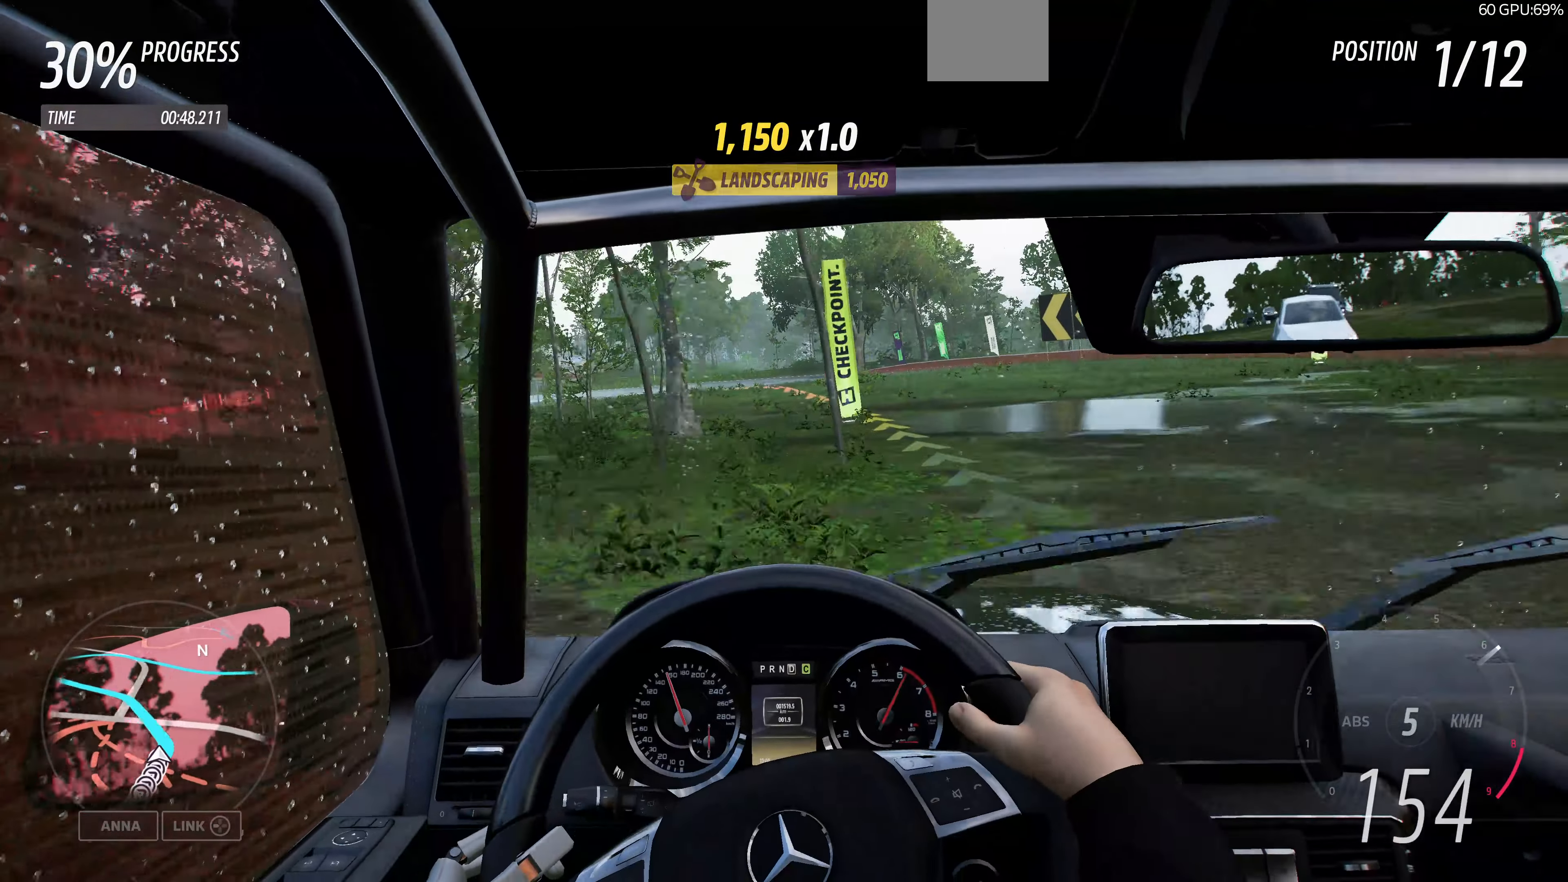
{"buttons": [], "left_stick": "up", "right_stick": "center", "events": [[167, "left_stick", "up"], [234, "CROSS", "down"], [334, "CROSS", "up"]]}
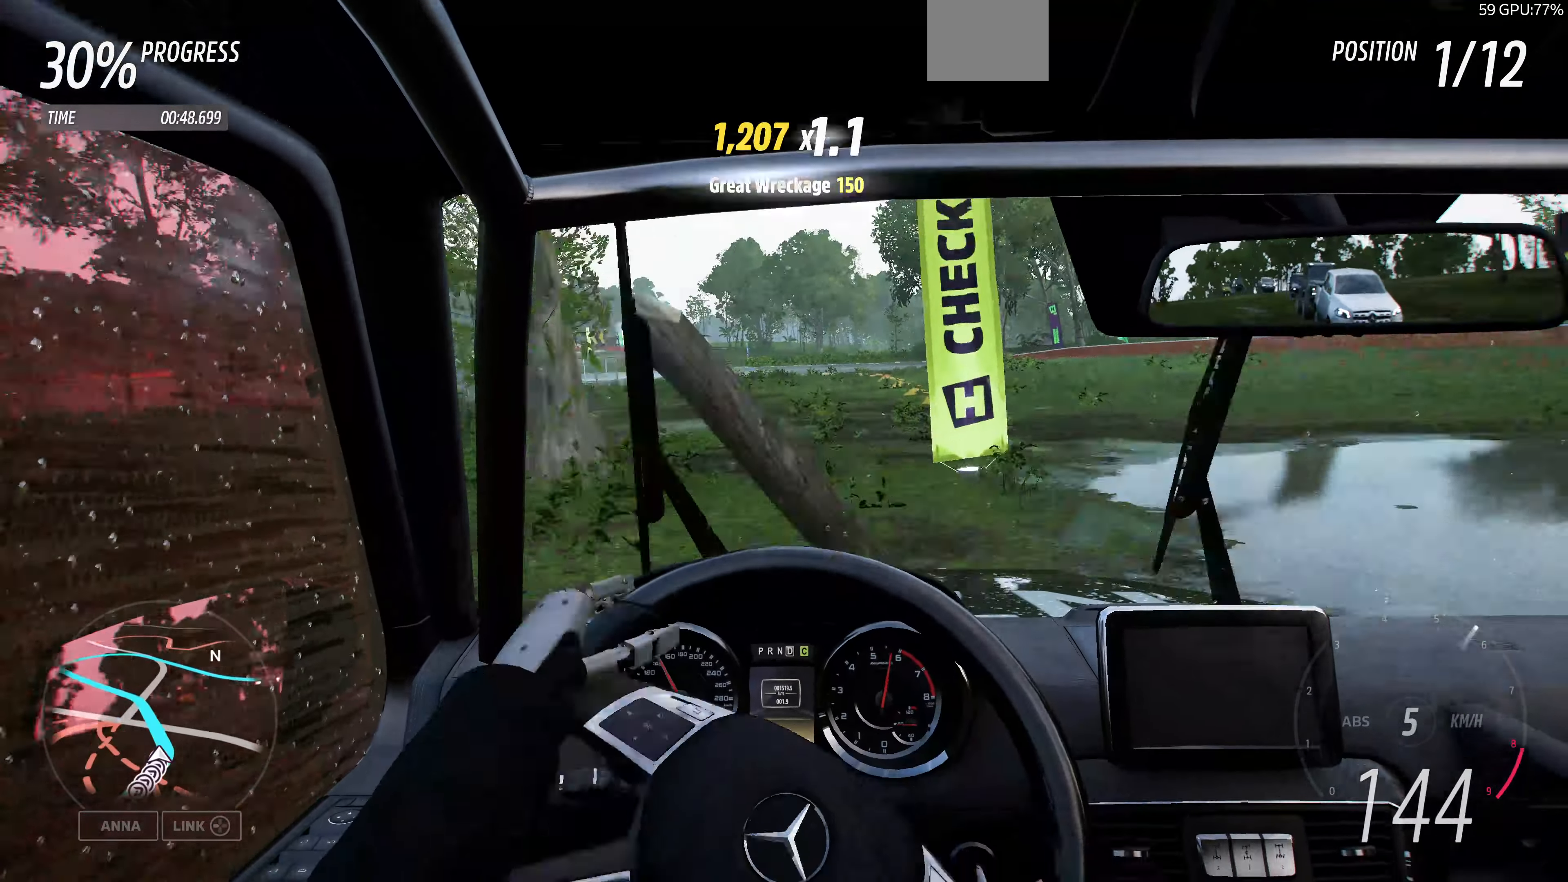
{"buttons": [], "left_stick": "up-left", "right_stick": "center", "events": [[100, "left_stick", "up-left"]]}
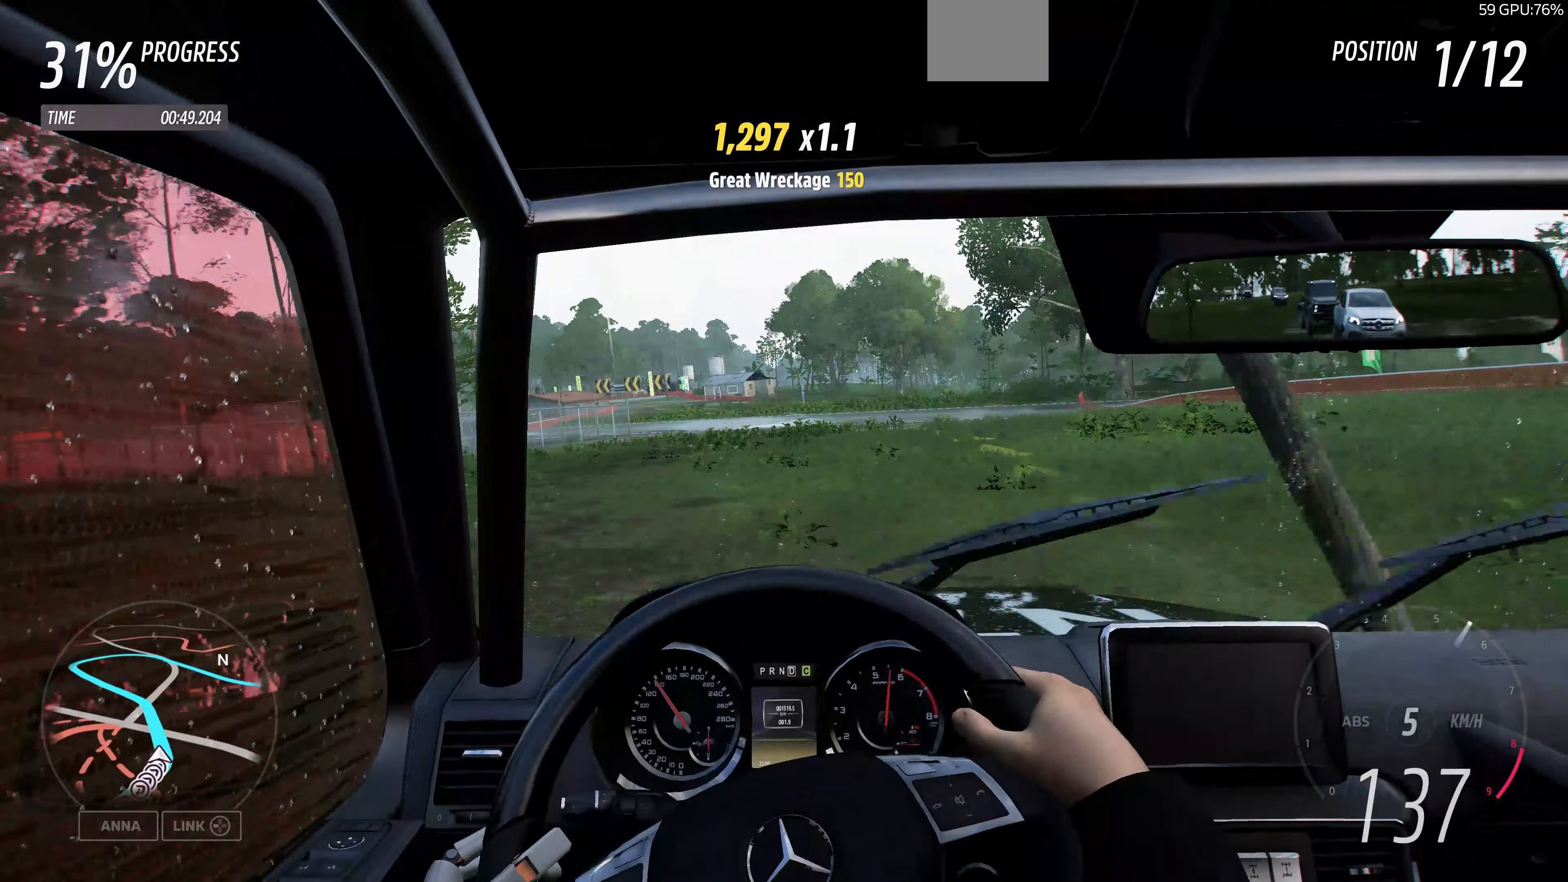
{"buttons": ["R2"], "left_stick": "up", "right_stick": "center", "events": [[134, "R2", "down"], [200, "left_stick", "up"]]}
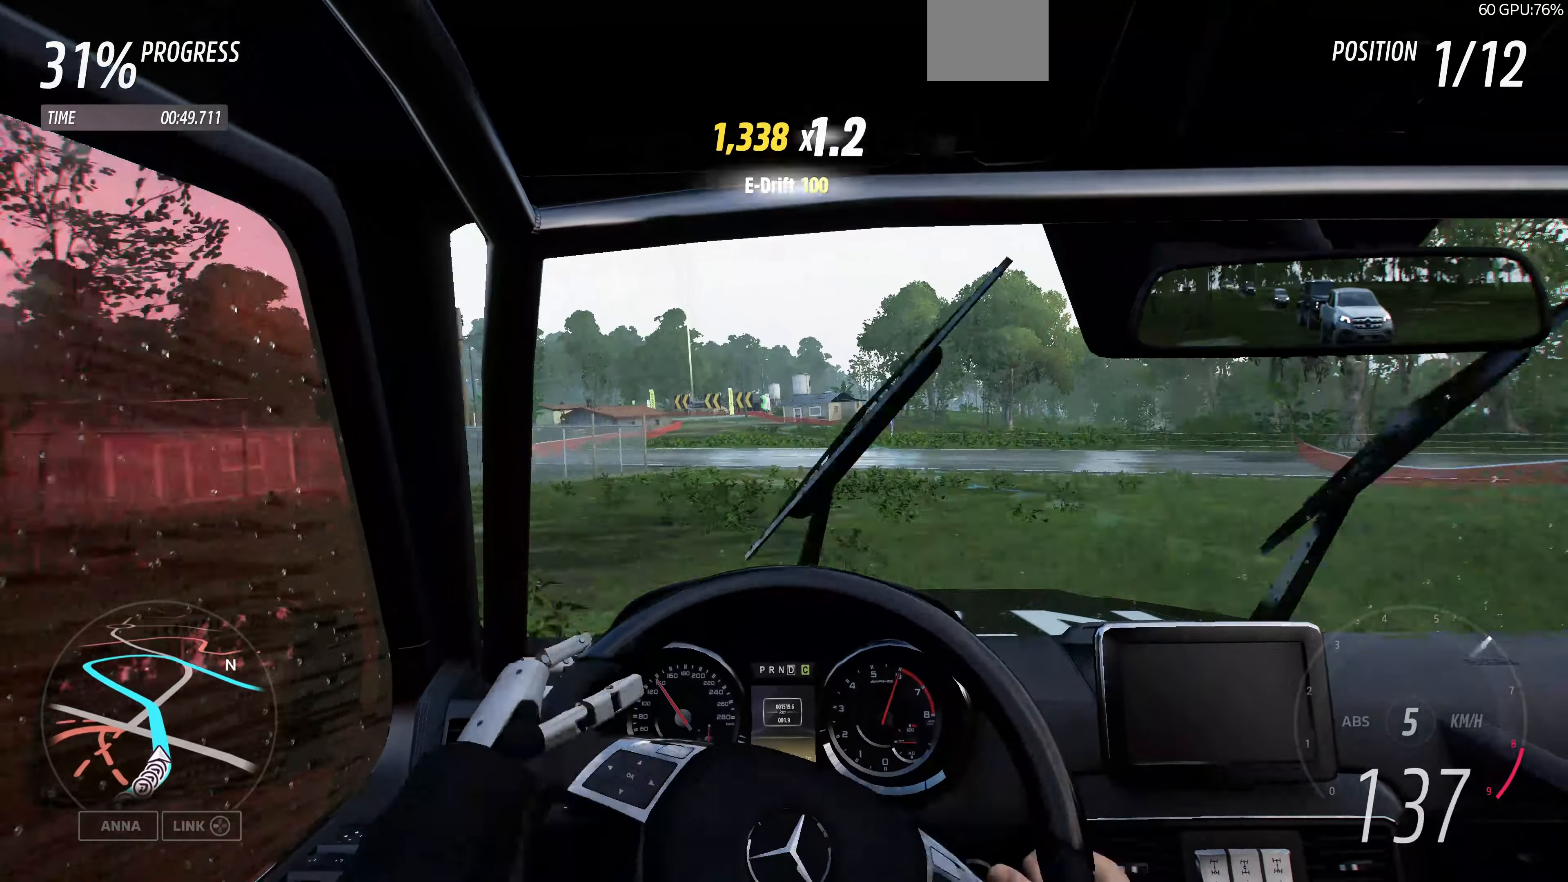
{"buttons": ["R2"], "left_stick": "up", "right_stick": "center", "events": []}
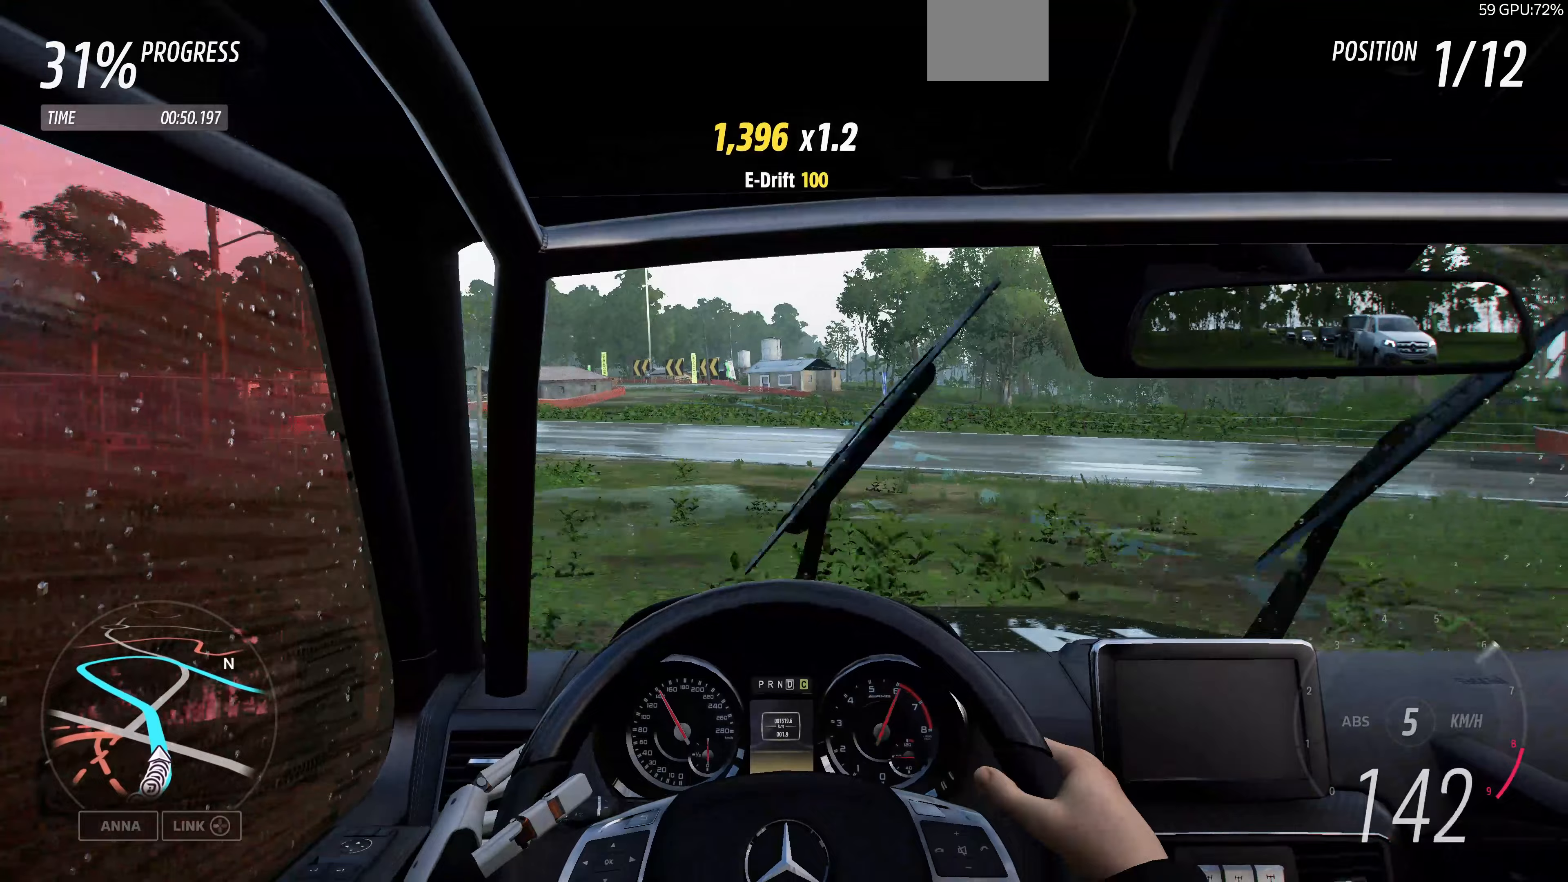
{"buttons": ["R2"], "left_stick": "up", "right_stick": "center", "events": []}
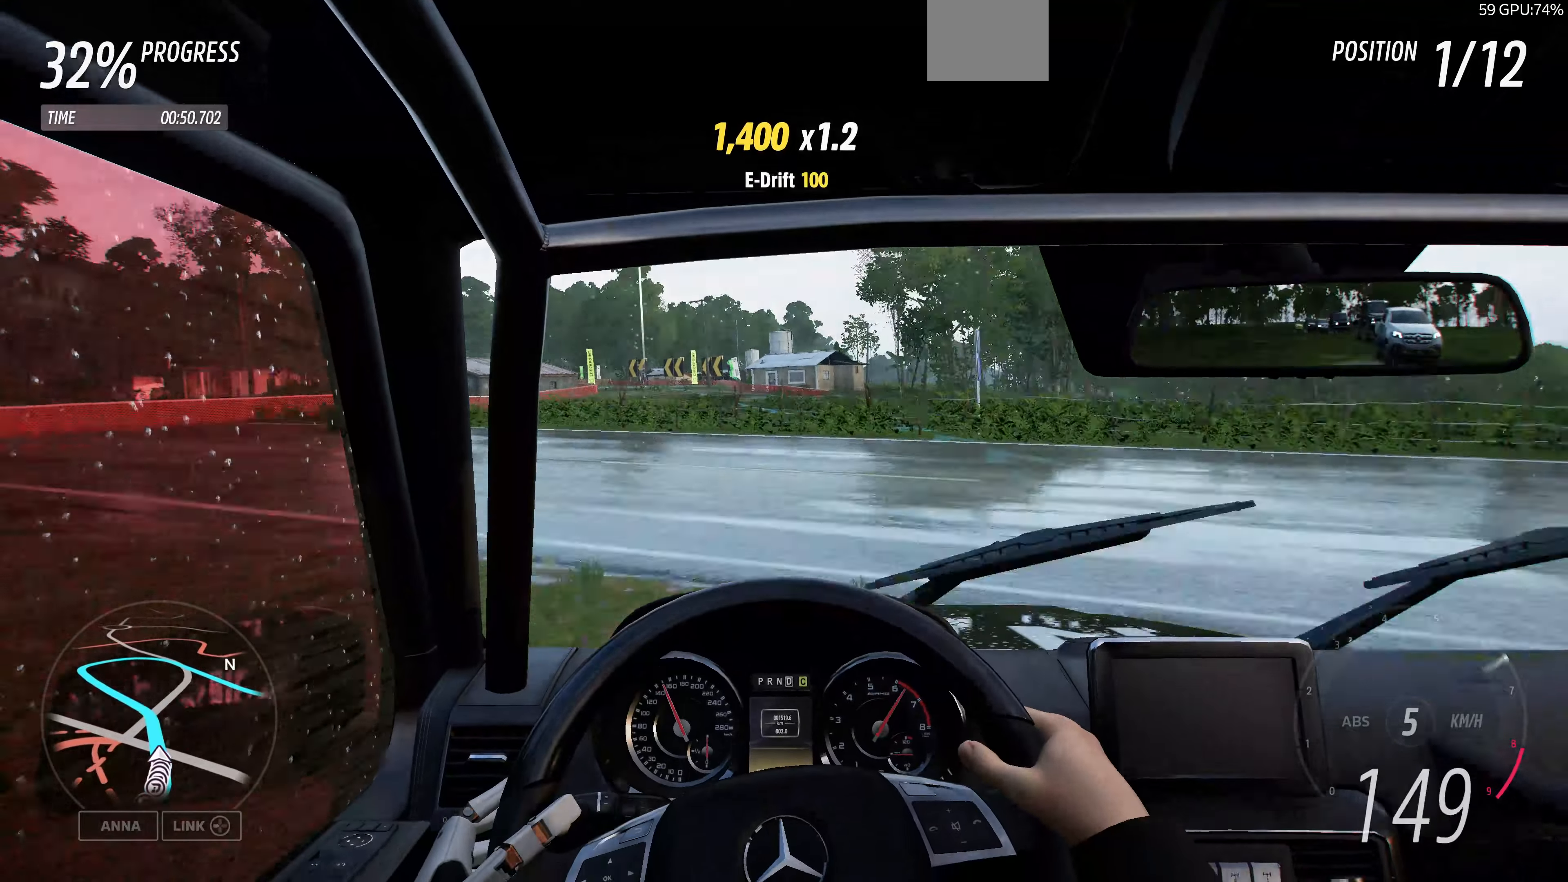
{"buttons": ["R2"], "left_stick": "up", "right_stick": "center", "events": []}
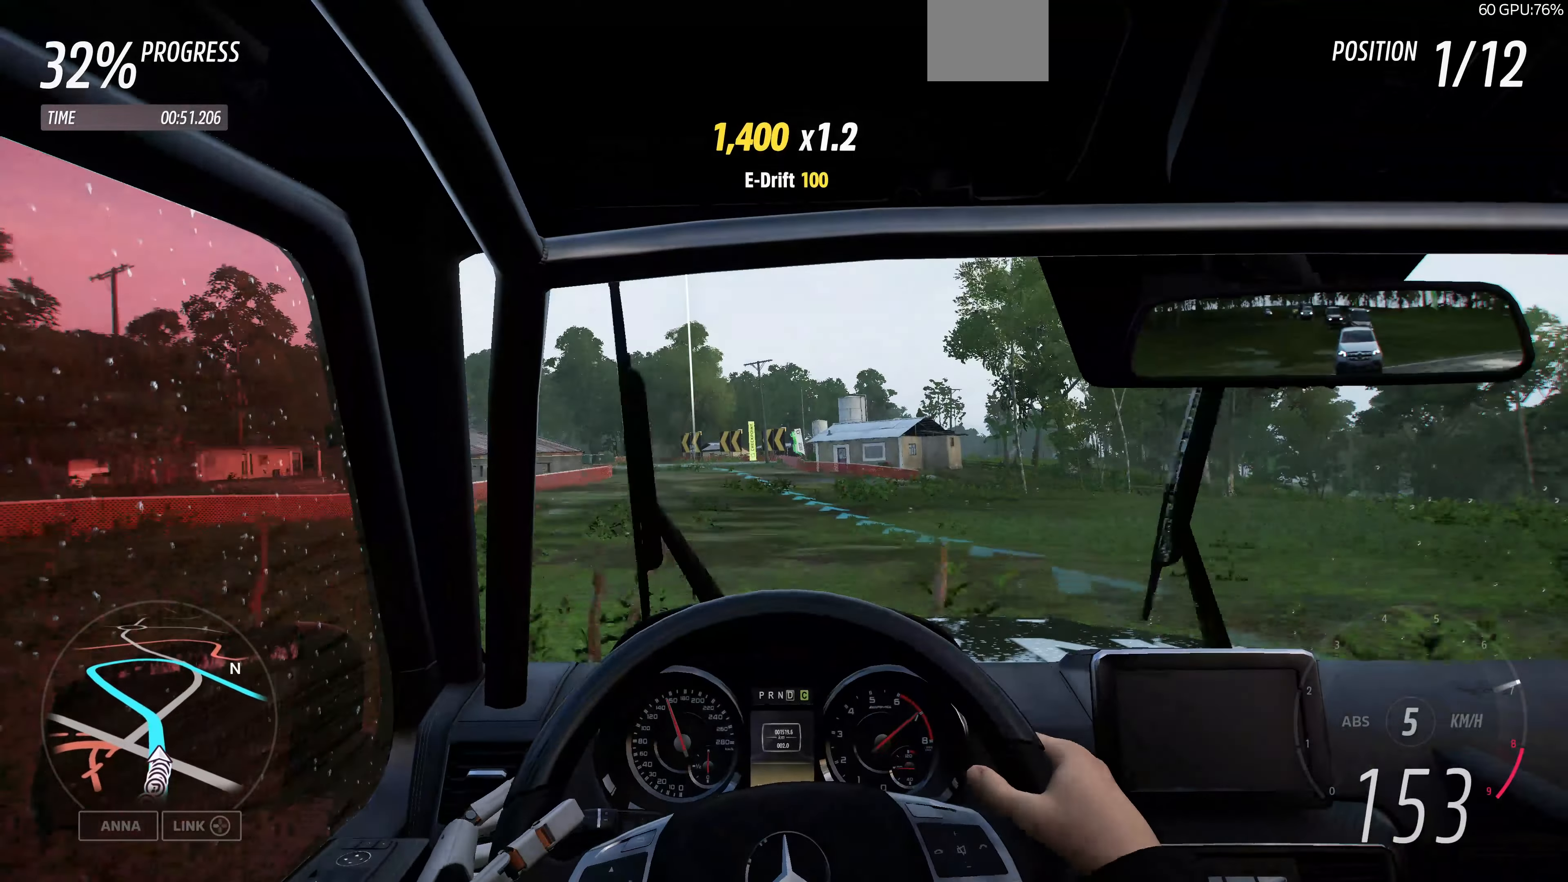
{"buttons": ["R2"], "left_stick": "up", "right_stick": "center", "events": []}